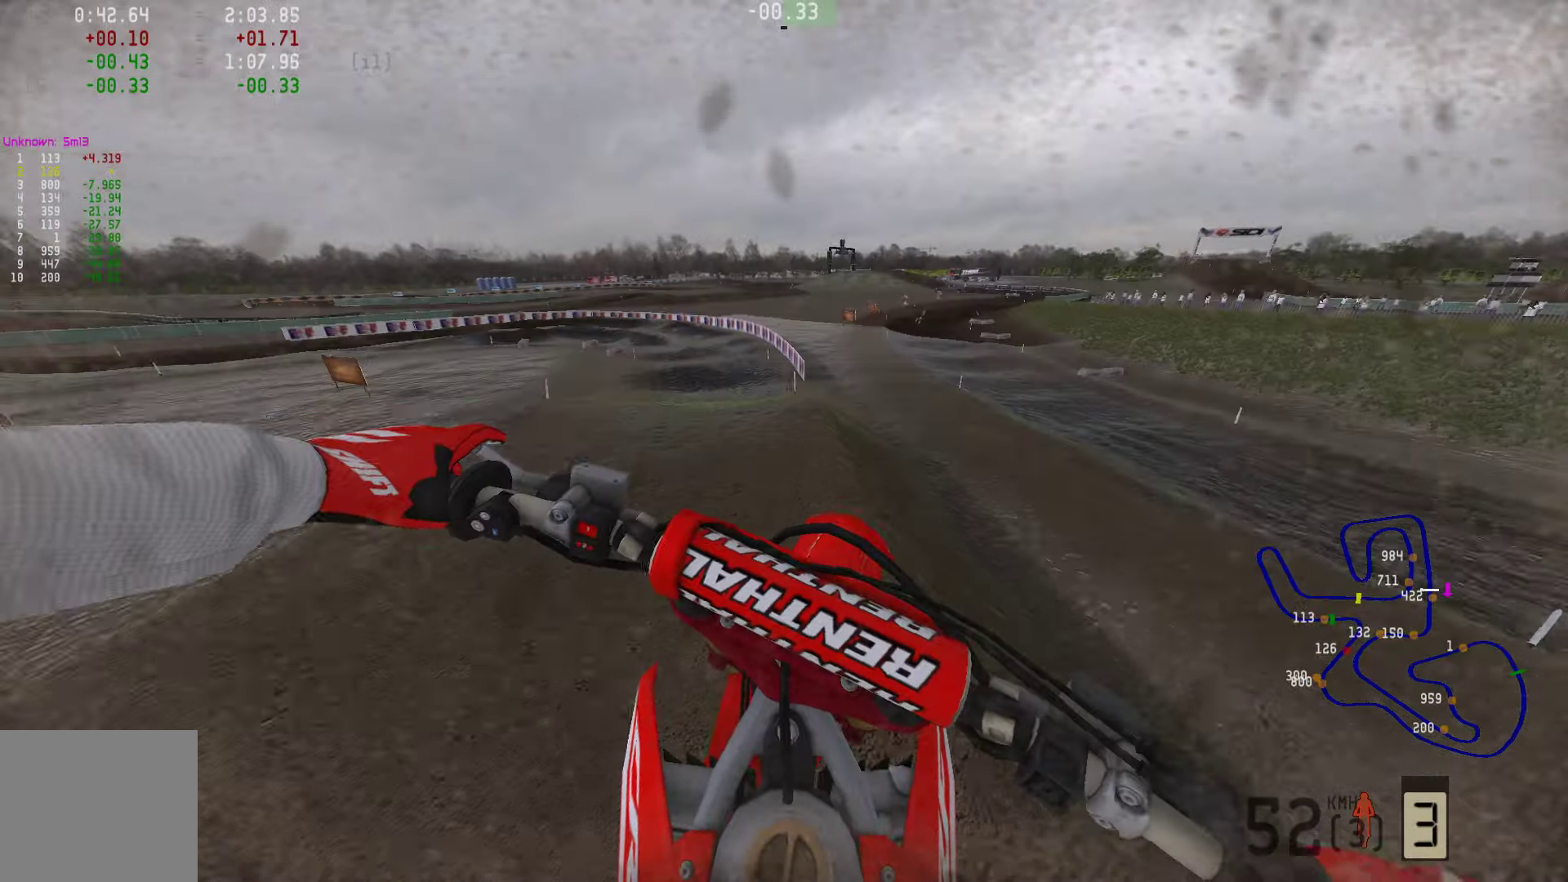
Gameplay with a controller (PlayStation layout); each line is a JSON object with the inputs held at the frame after it. "events" lists button and stick changes between this image and that frame as [ms after this image, input, new state], when the widget could be followed in between. Not read: R1.
{"buttons": ["R2"], "left_stick": "left", "right_stick": "center", "events": [[21, "R3", "up"], [168, "R2", "up"], [358, "R2", "down"]]}
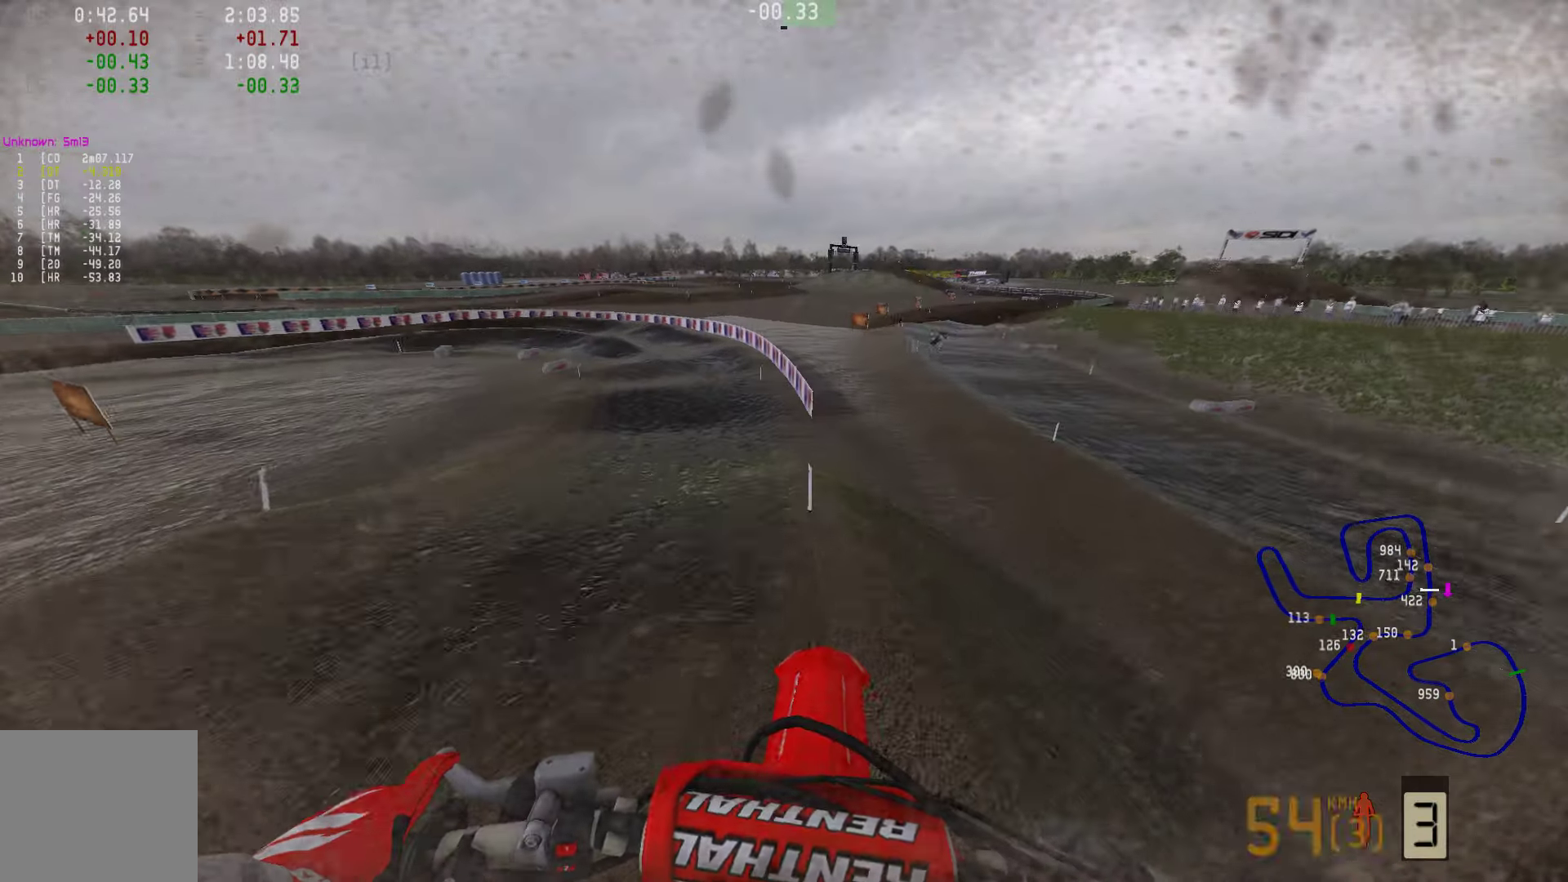
{"buttons": ["R2"], "left_stick": "left", "right_stick": "center", "events": [[42, "R2", "up"], [148, "R2", "down"]]}
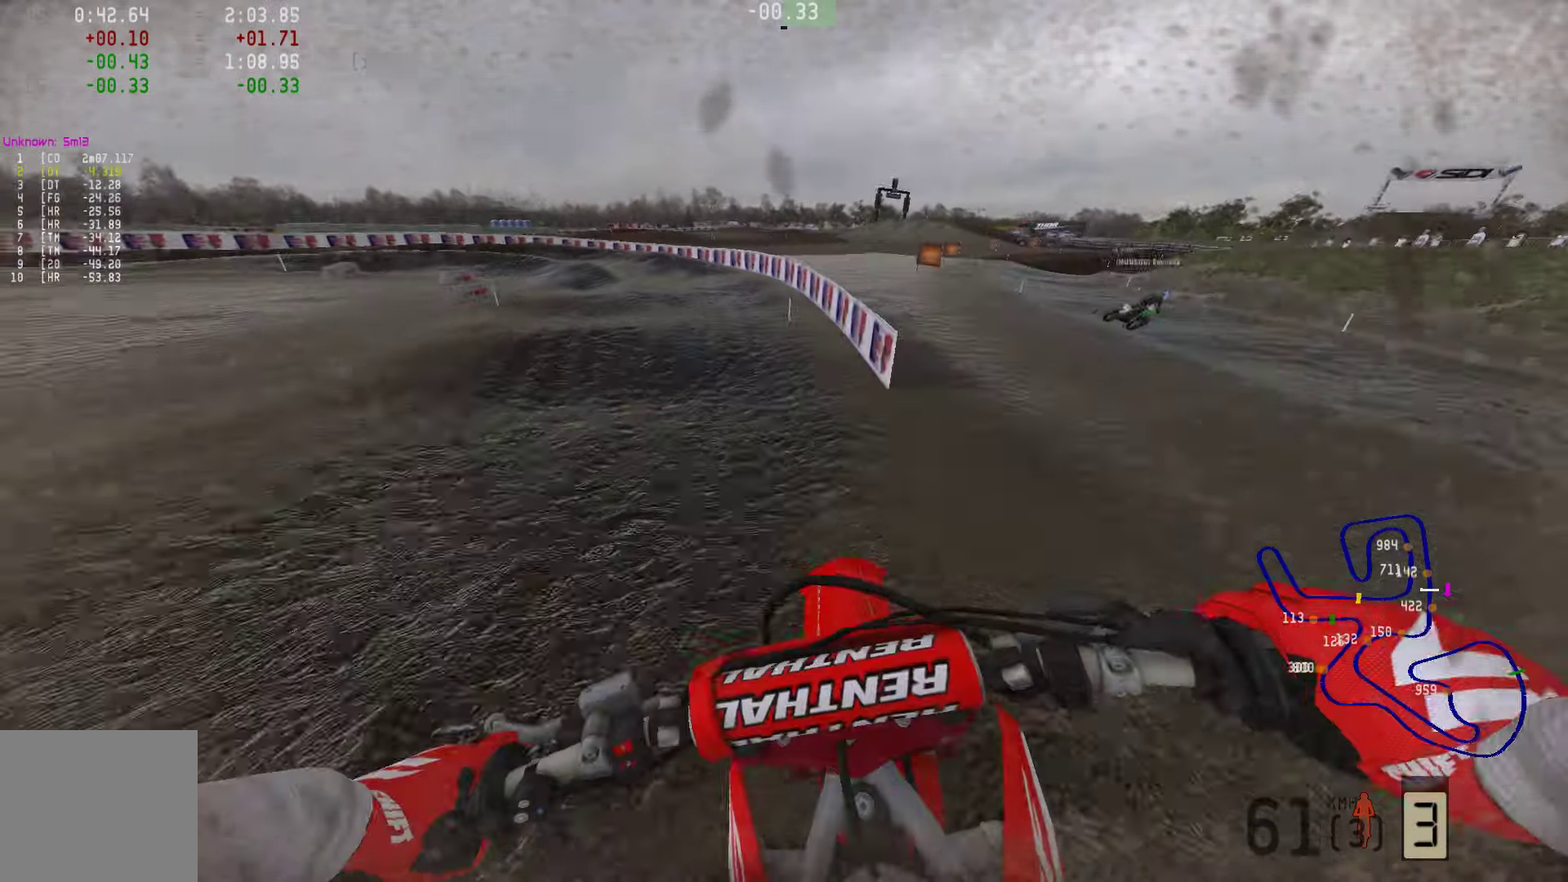
{"buttons": [], "left_stick": "left", "right_stick": "center", "events": [[294, "R2", "up"], [379, "R2", "down"], [463, "R2", "up"]]}
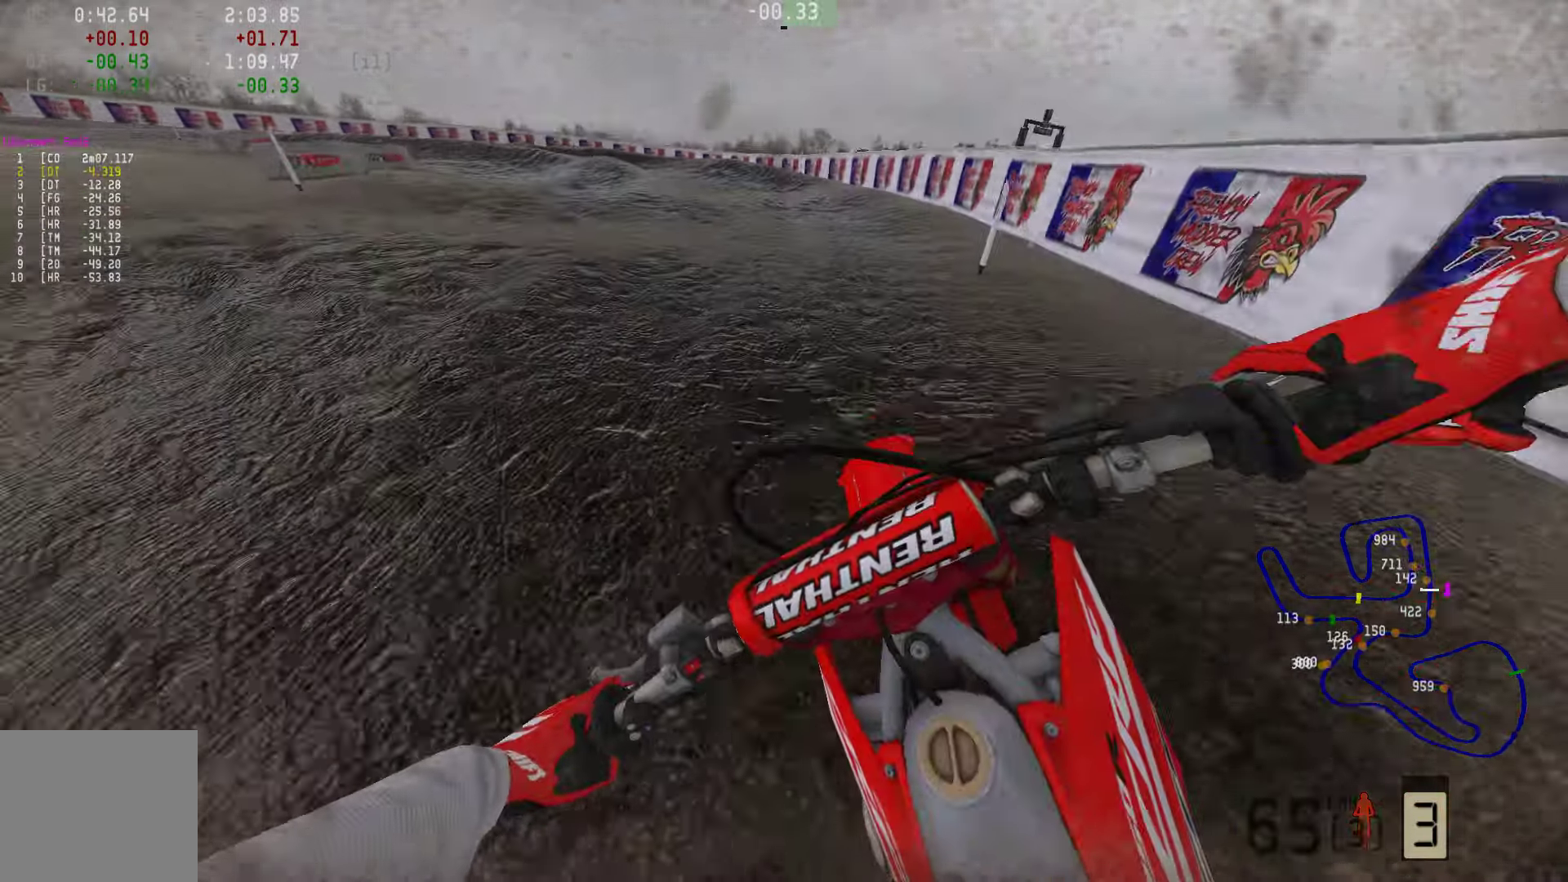
{"buttons": ["R2"], "left_stick": "left", "right_stick": "center", "events": [[84, "R2", "down"], [168, "R2", "up"], [252, "R2", "down"], [358, "R2", "up"], [421, "R2", "down"]]}
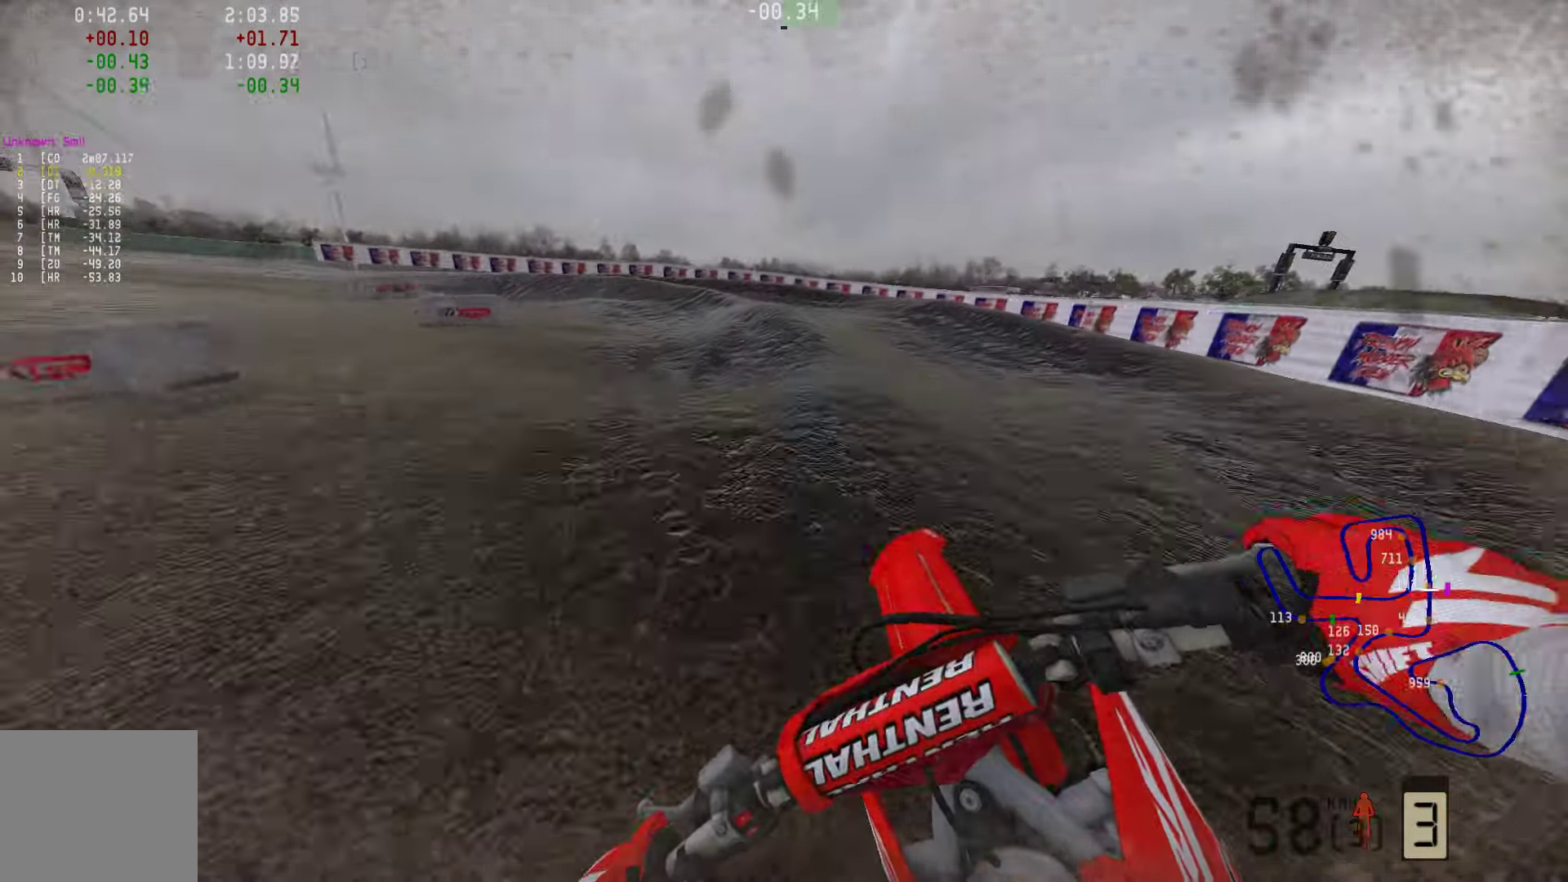
{"buttons": [], "left_stick": "left", "right_stick": "center", "events": [[400, "R2", "up"]]}
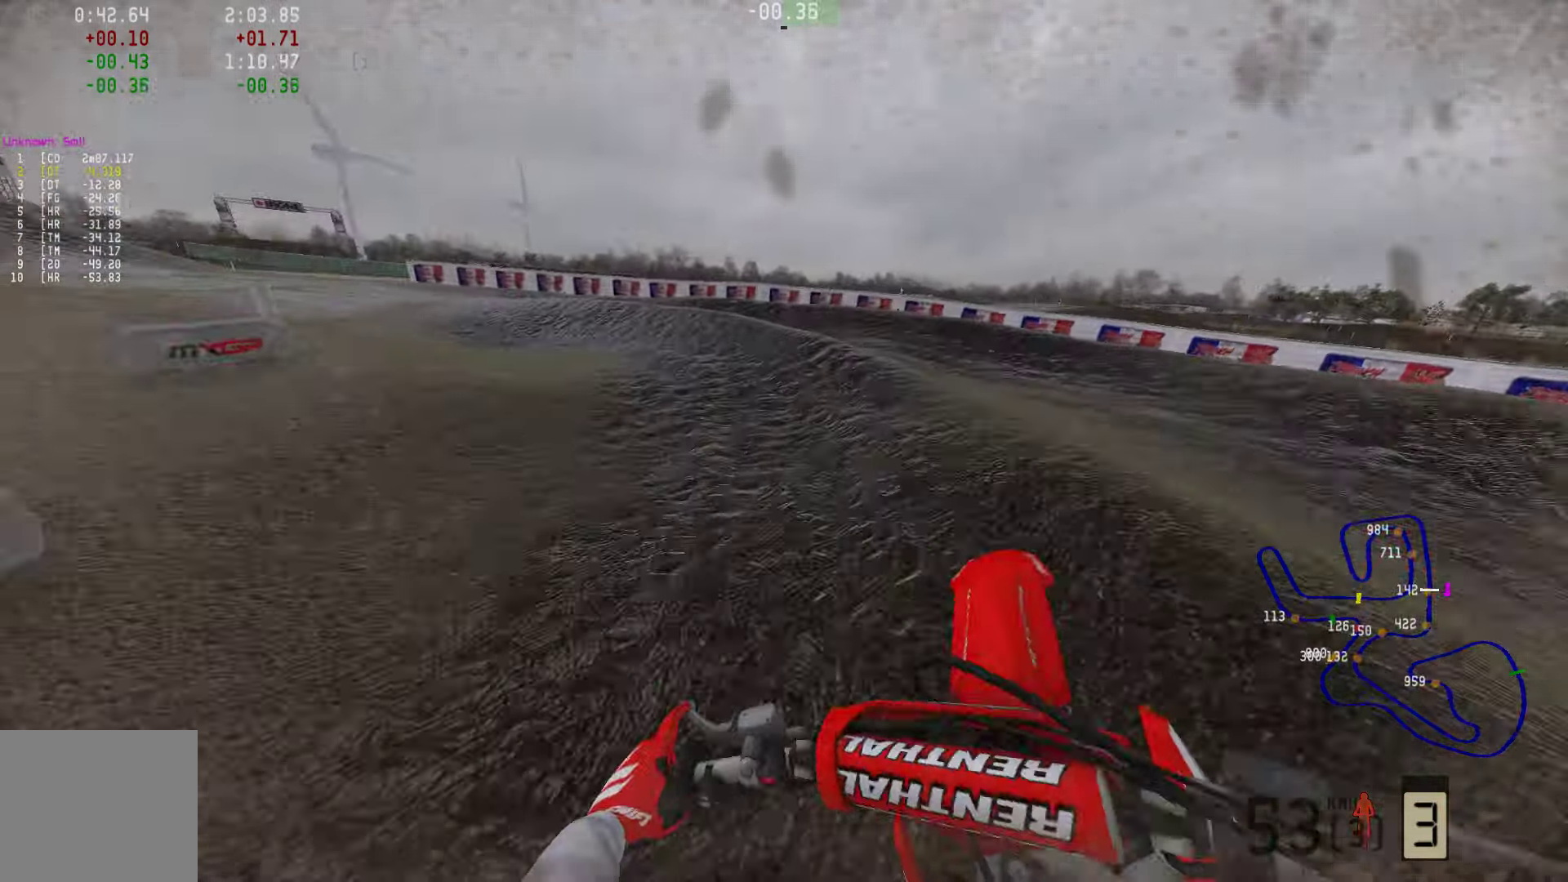
{"buttons": ["R2"], "left_stick": "left", "right_stick": "center", "events": [[21, "R2", "down"], [148, "R3", "down"], [211, "R3", "up"]]}
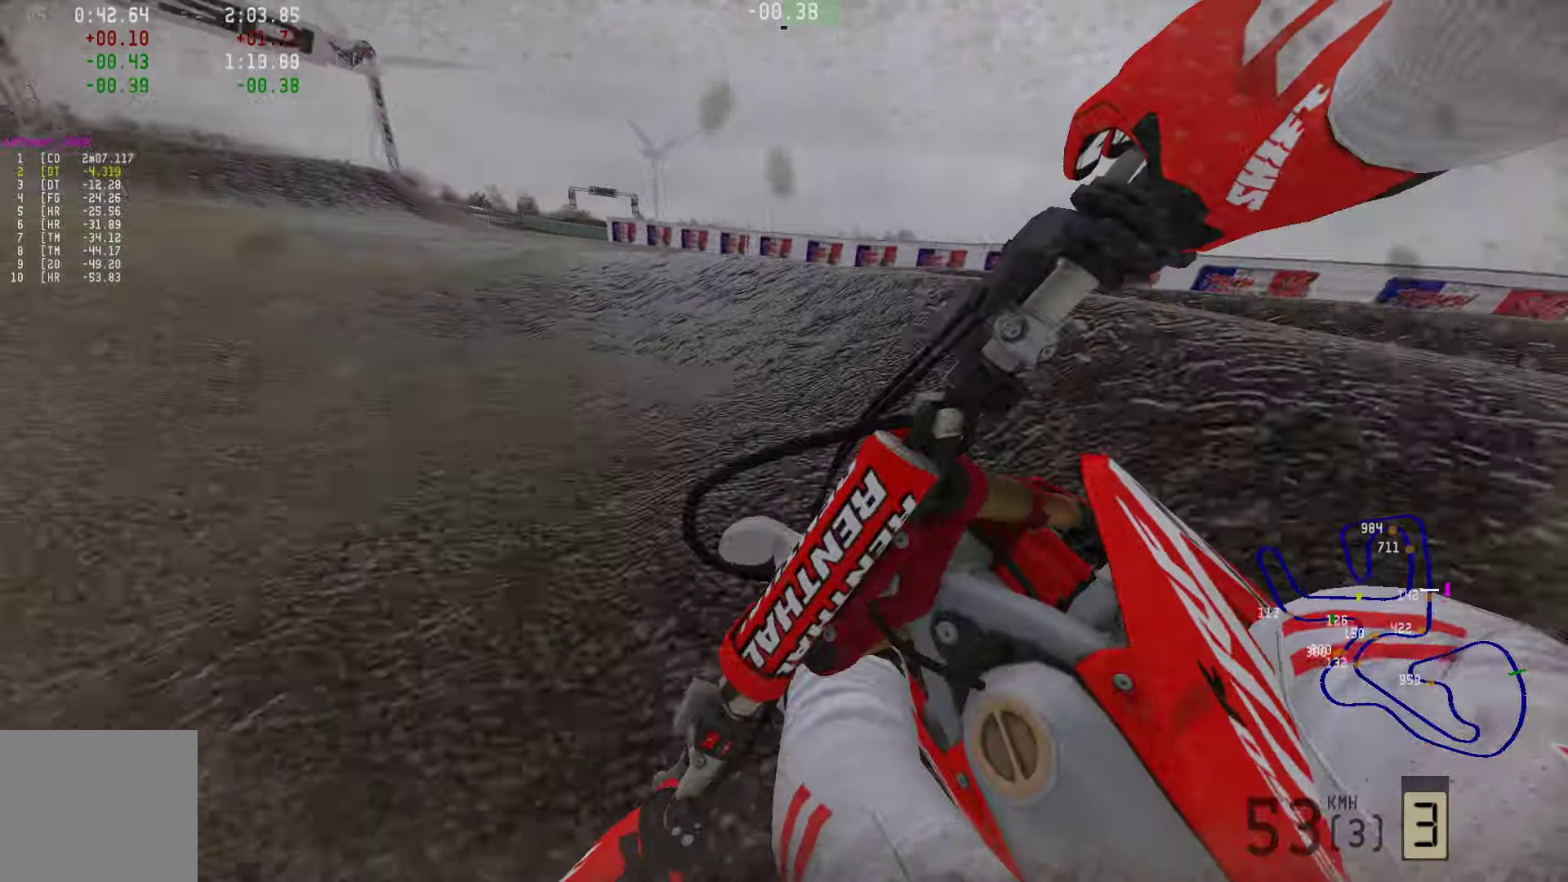
{"buttons": ["R2", "R3"], "left_stick": "left", "right_stick": "center", "events": [[400, "R3", "down"]]}
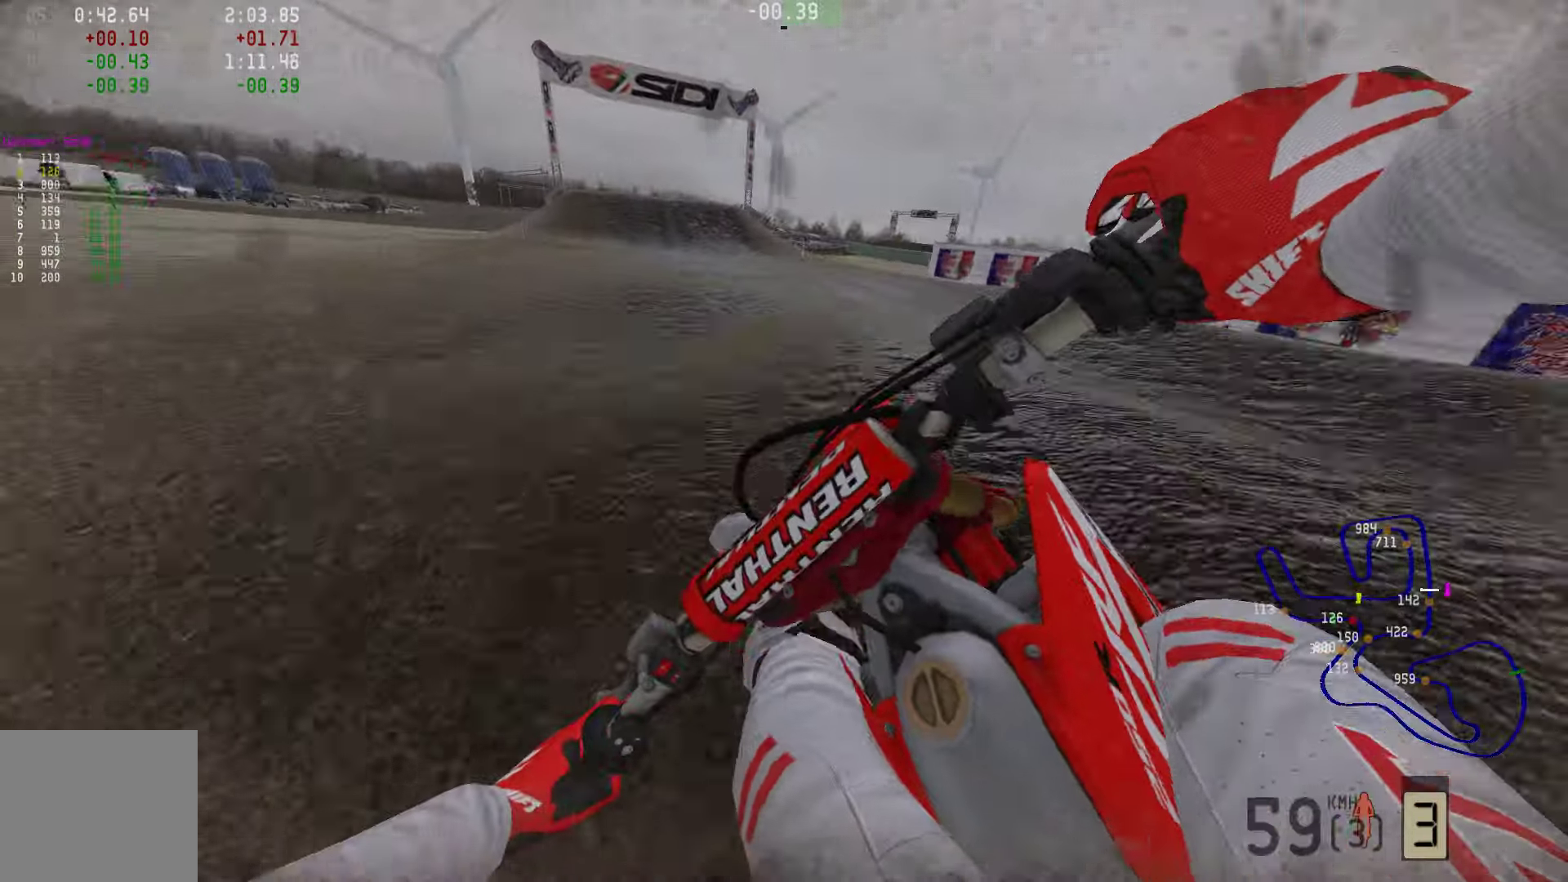
{"buttons": ["R2"], "left_stick": "center", "right_stick": "center", "events": [[42, "R3", "up"], [295, "left_stick", "center"]]}
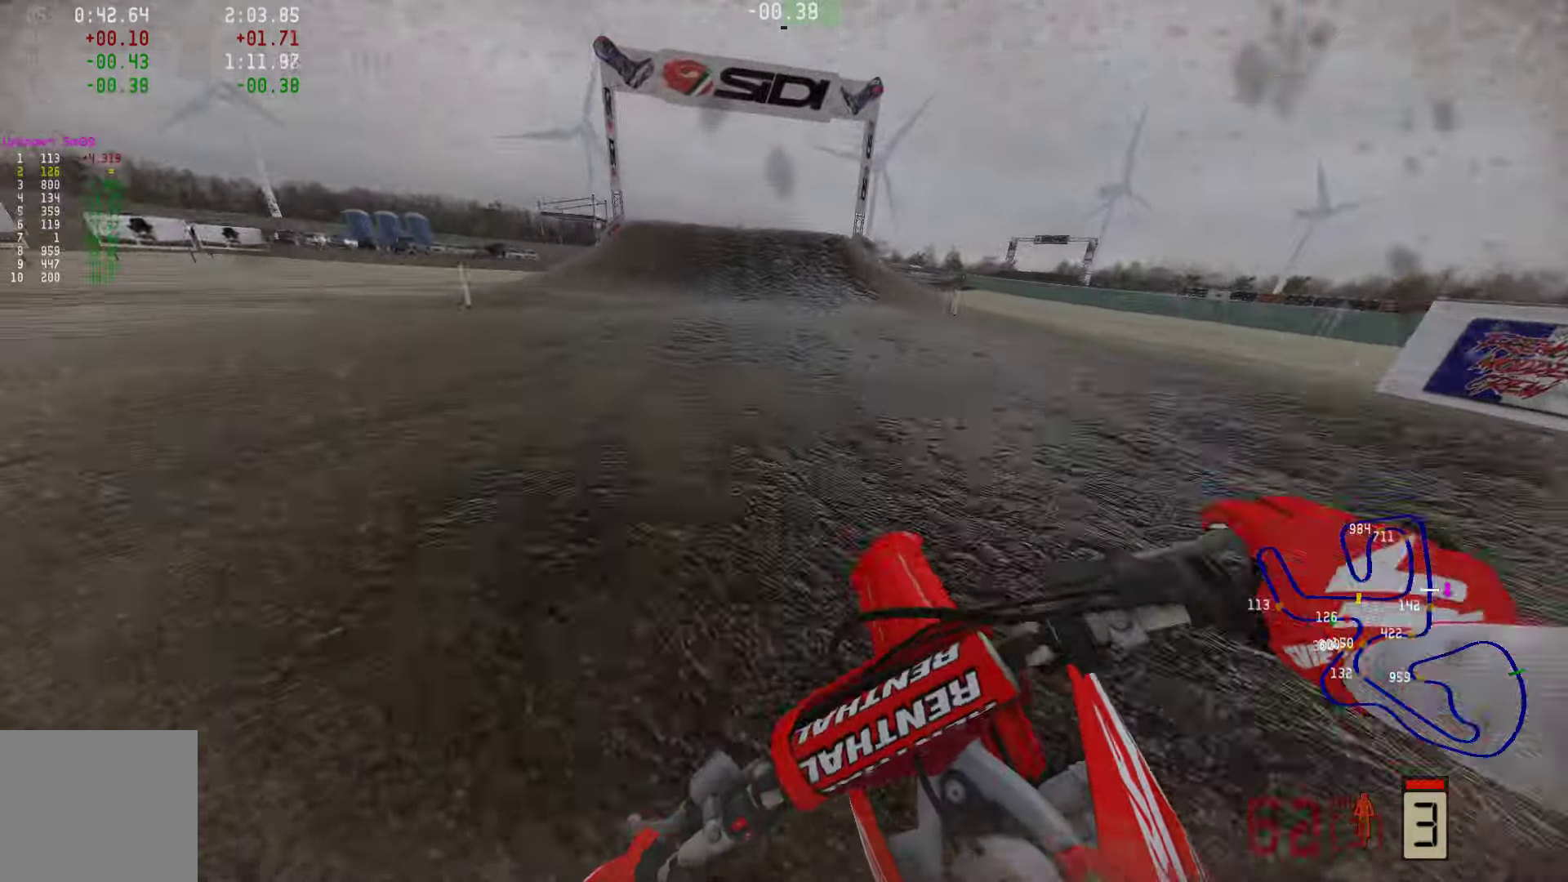
{"buttons": ["R2"], "left_stick": "center", "right_stick": "center", "events": []}
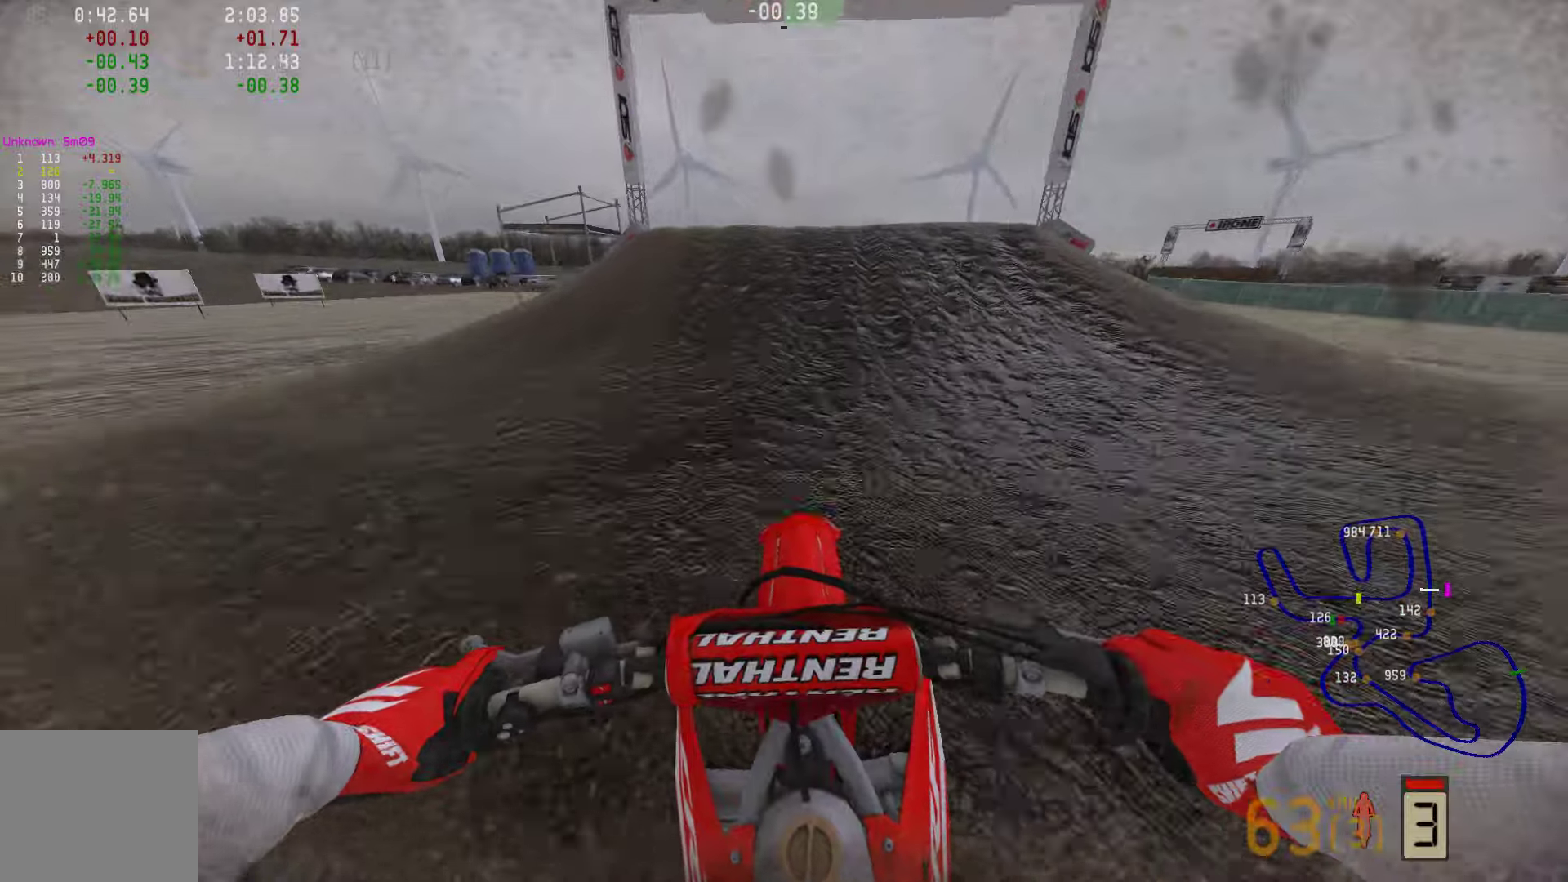
{"buttons": ["R2"], "left_stick": "center", "right_stick": "up", "events": [[442, "right_stick", "up"]]}
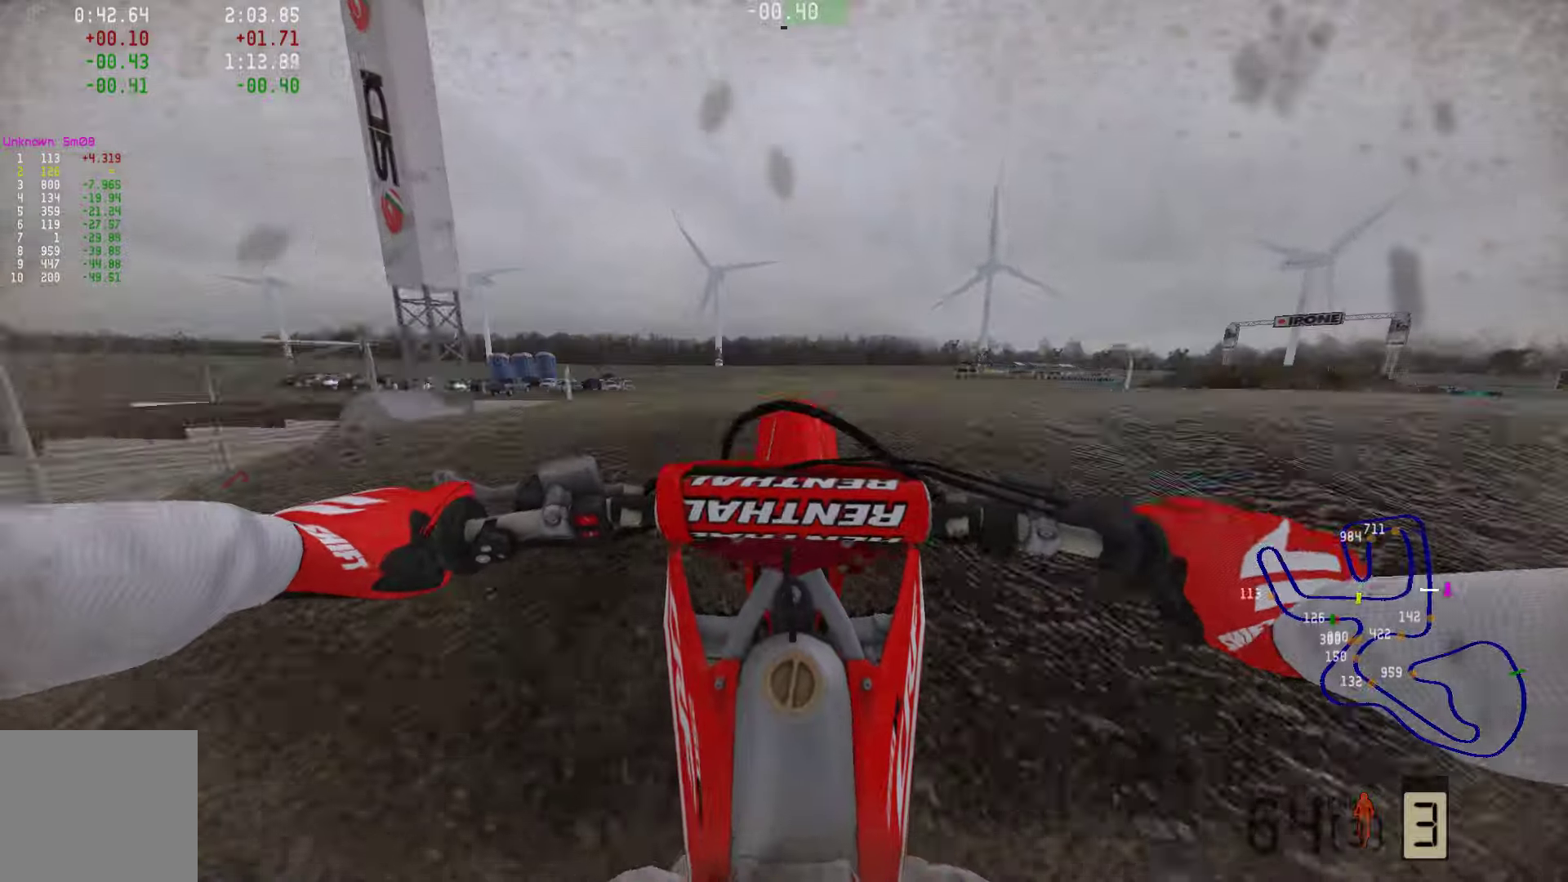
{"buttons": [], "left_stick": "center", "right_stick": "center", "events": [[189, "right_stick", "center"], [210, "R2", "up"], [400, "TRIANGLE", "down"], [484, "TRIANGLE", "up"]]}
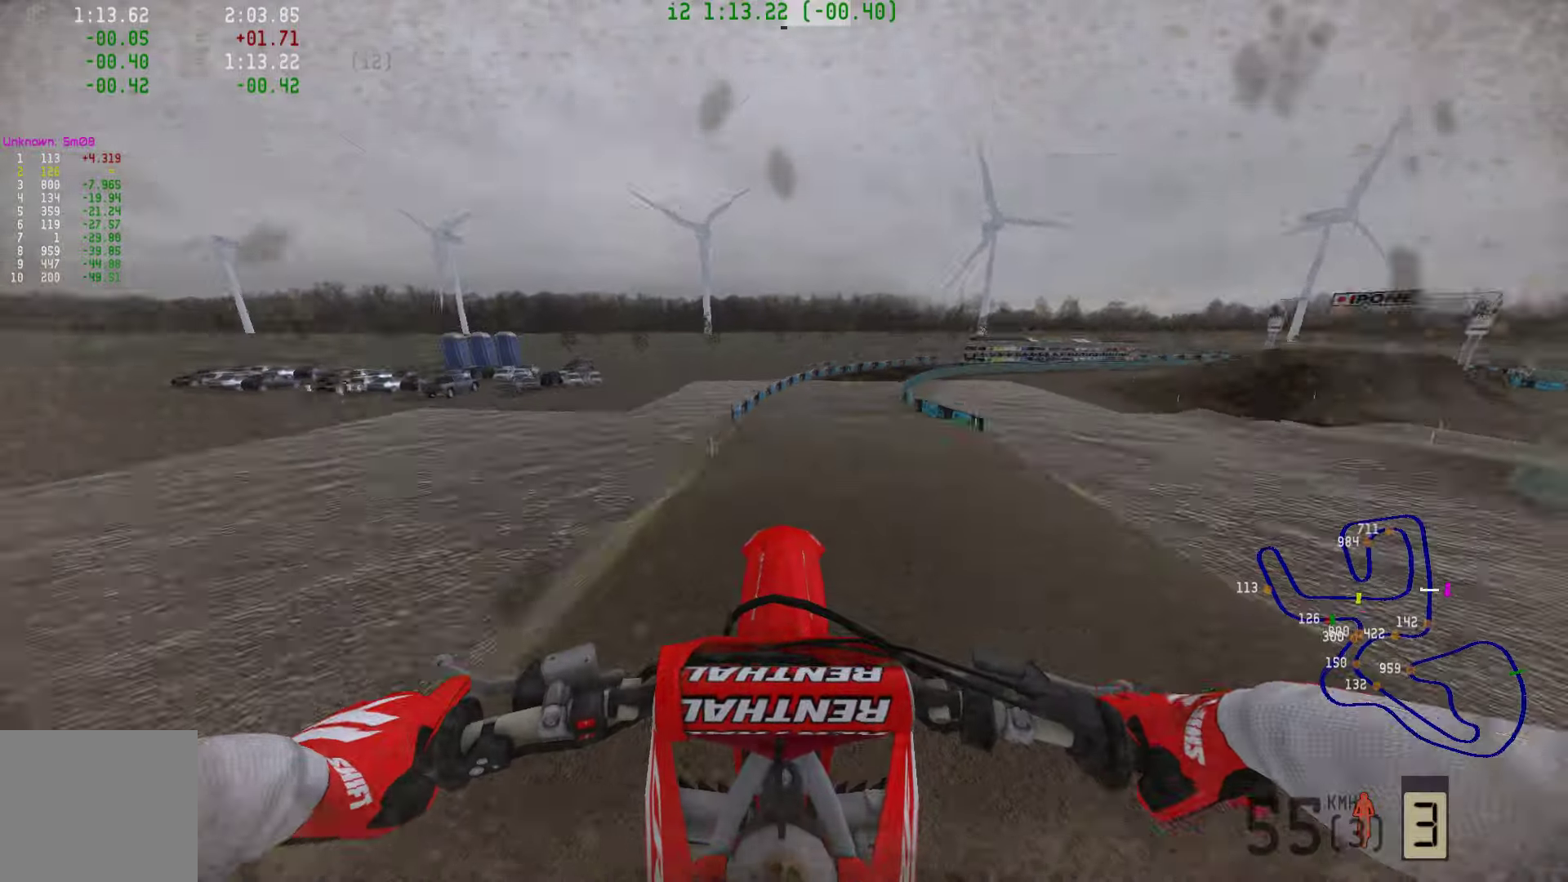
{"buttons": ["R2", "TOUCHPAD"], "left_stick": "center", "right_stick": "center", "events": [[190, "R2", "down"], [211, "CIRCLE", "down"], [316, "CIRCLE", "up"], [463, "TOUCHPAD", "down"]]}
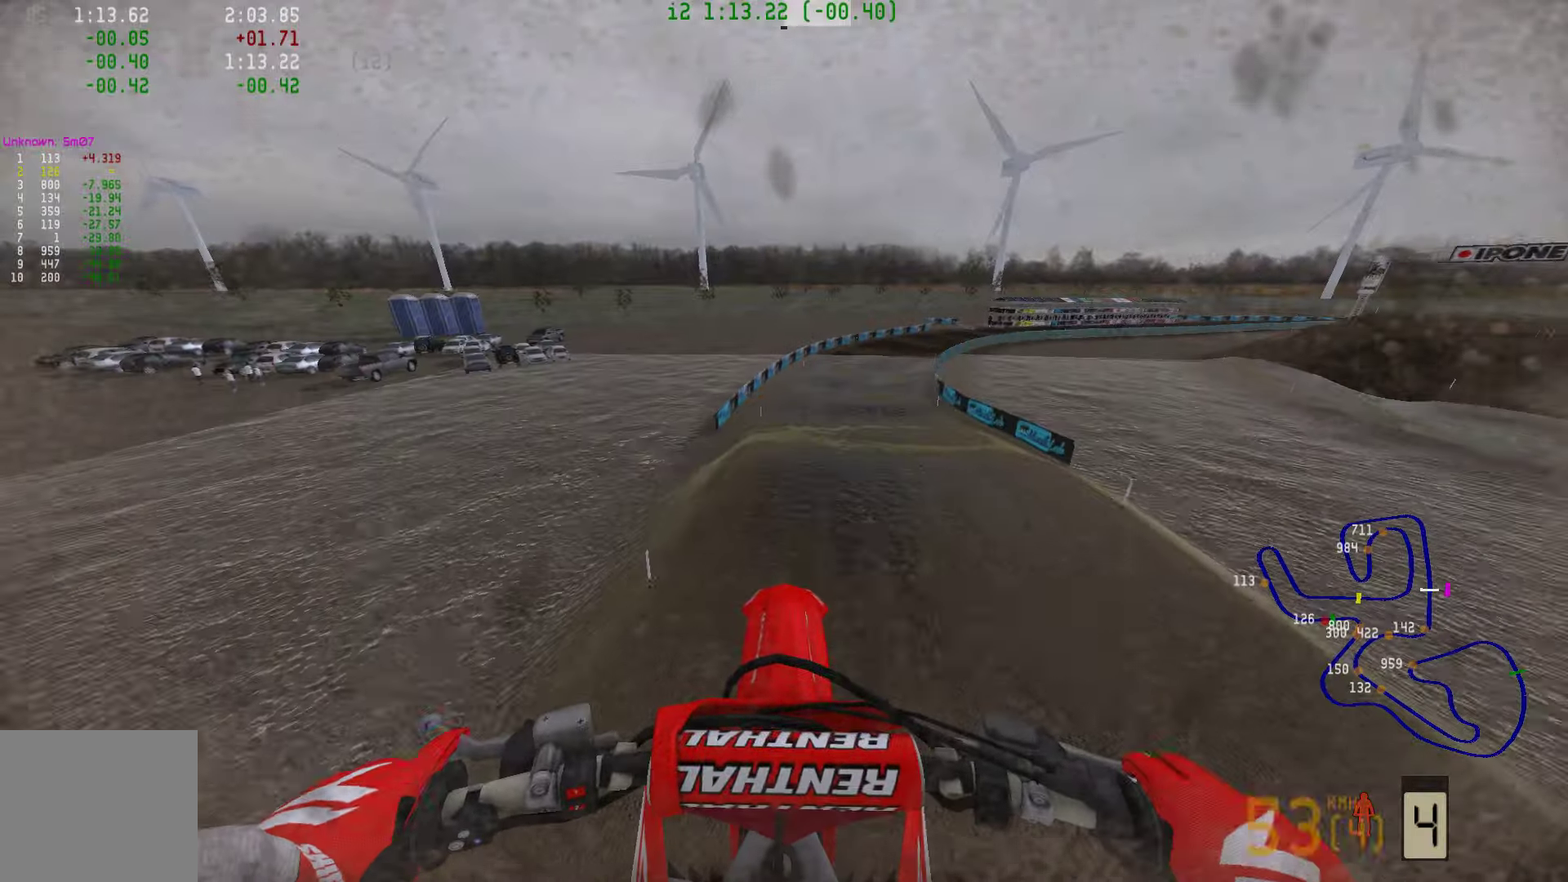
{"buttons": ["R2"], "left_stick": "center", "right_stick": "center", "events": [[43, "TOUCHPAD", "up"]]}
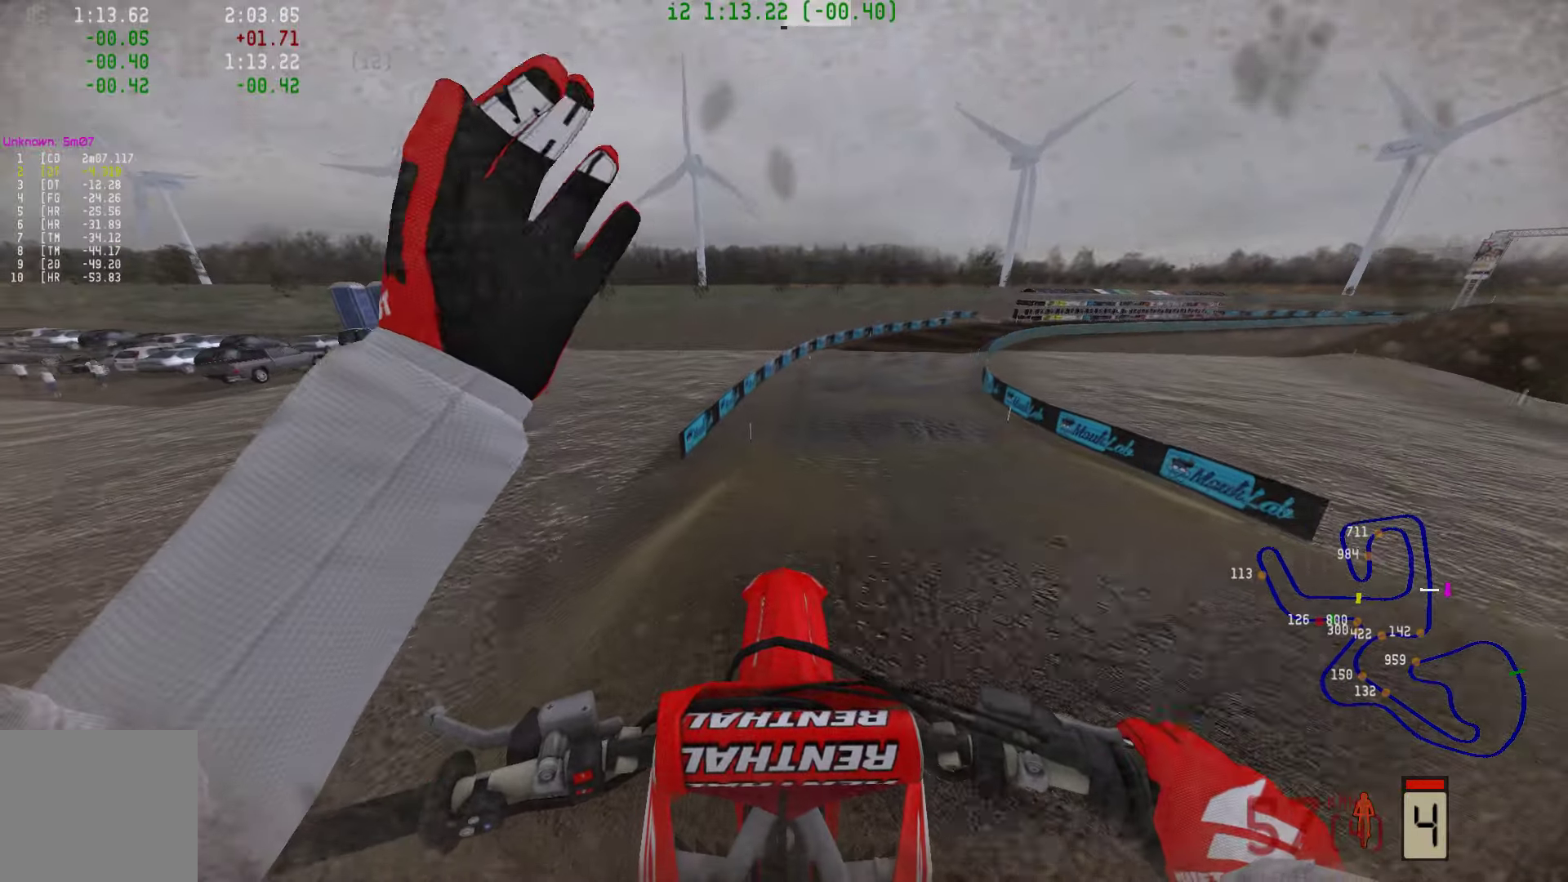
{"buttons": ["R2"], "left_stick": "center", "right_stick": "down", "events": [[147, "right_stick", "down"]]}
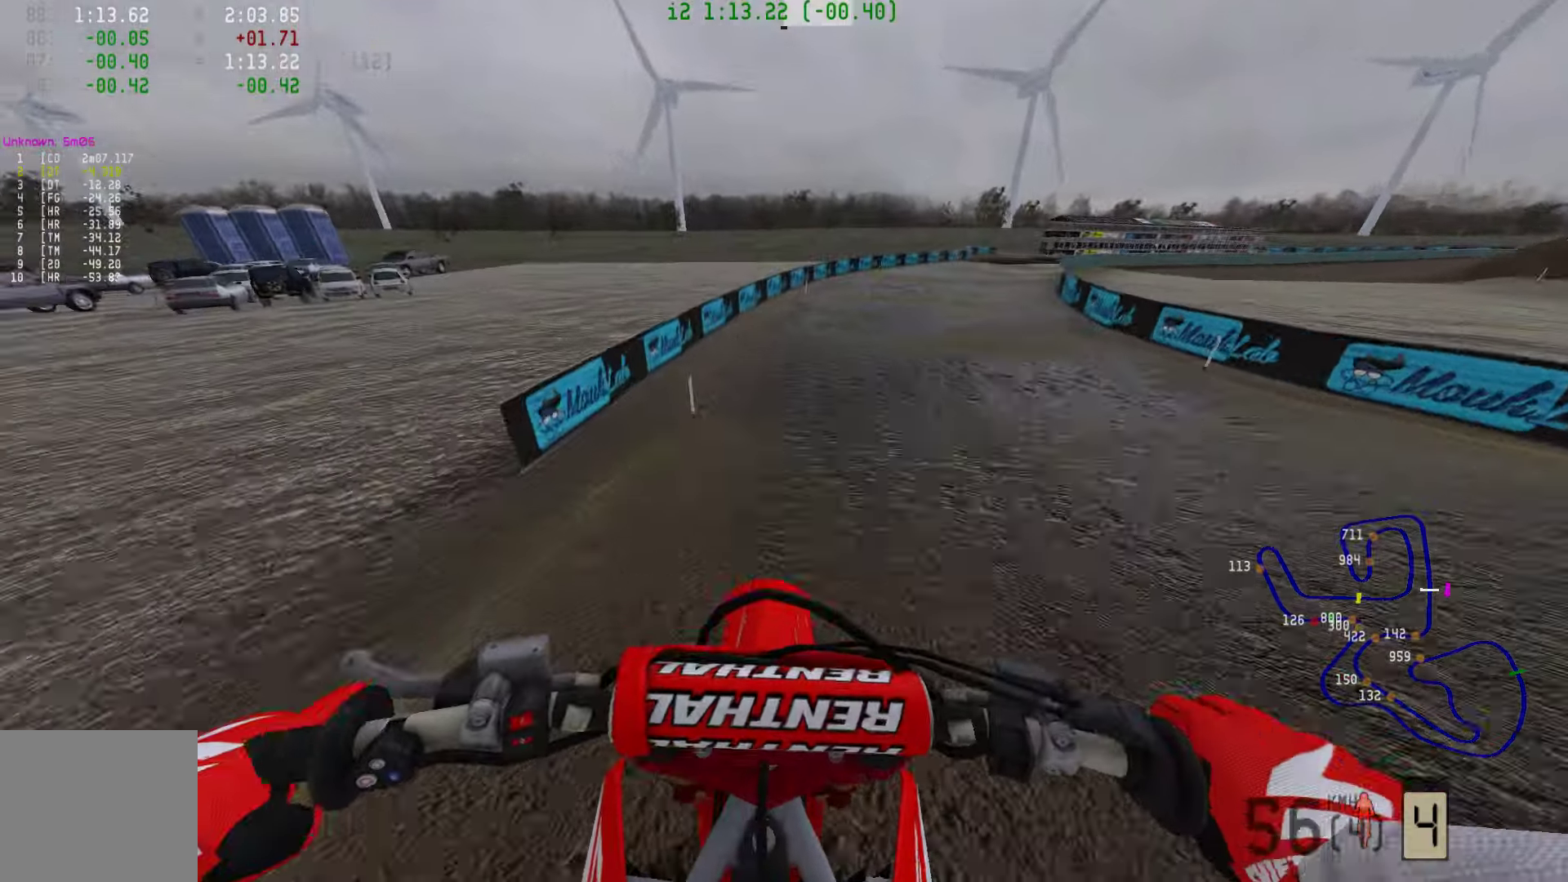
{"buttons": ["R2"], "left_stick": "right", "right_stick": "down", "events": [[358, "left_stick", "right"]]}
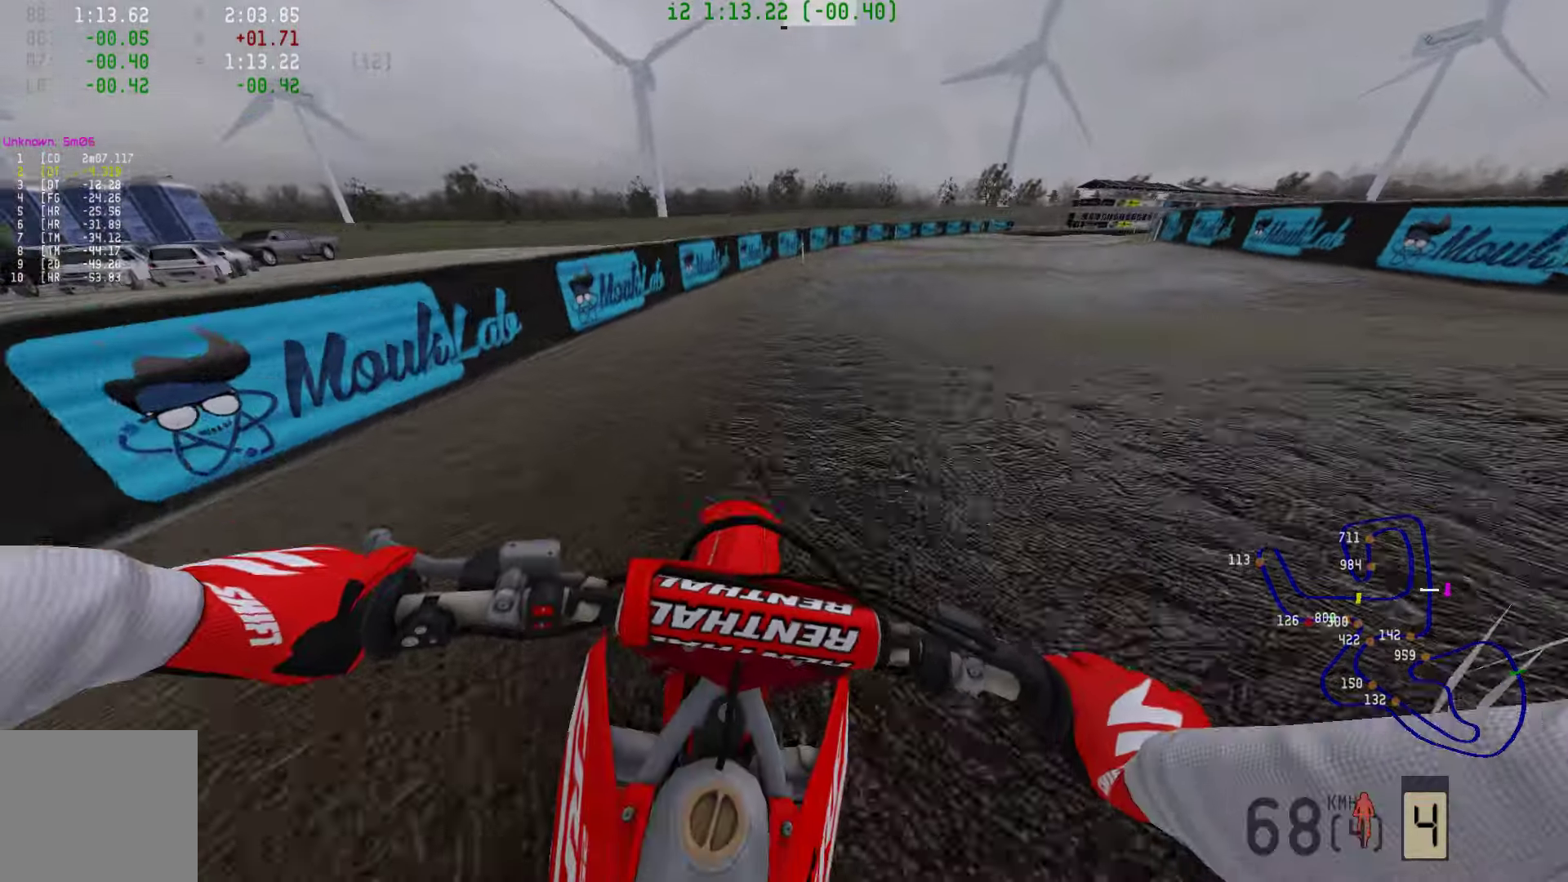
{"buttons": ["R2"], "left_stick": "right", "right_stick": "down", "events": []}
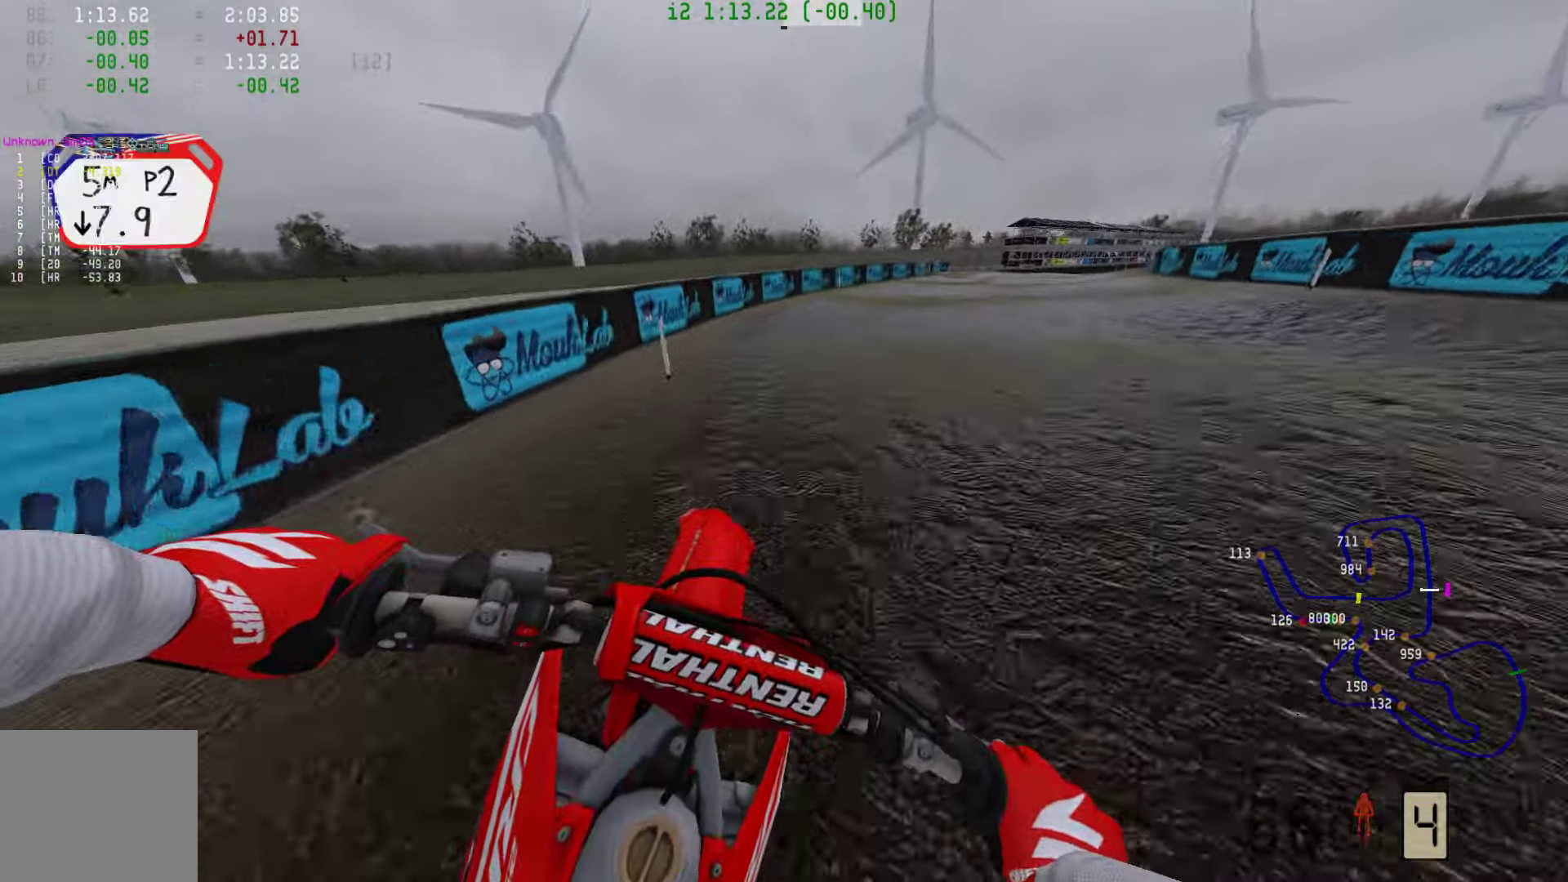
{"buttons": ["R2"], "left_stick": "right", "right_stick": "down", "events": []}
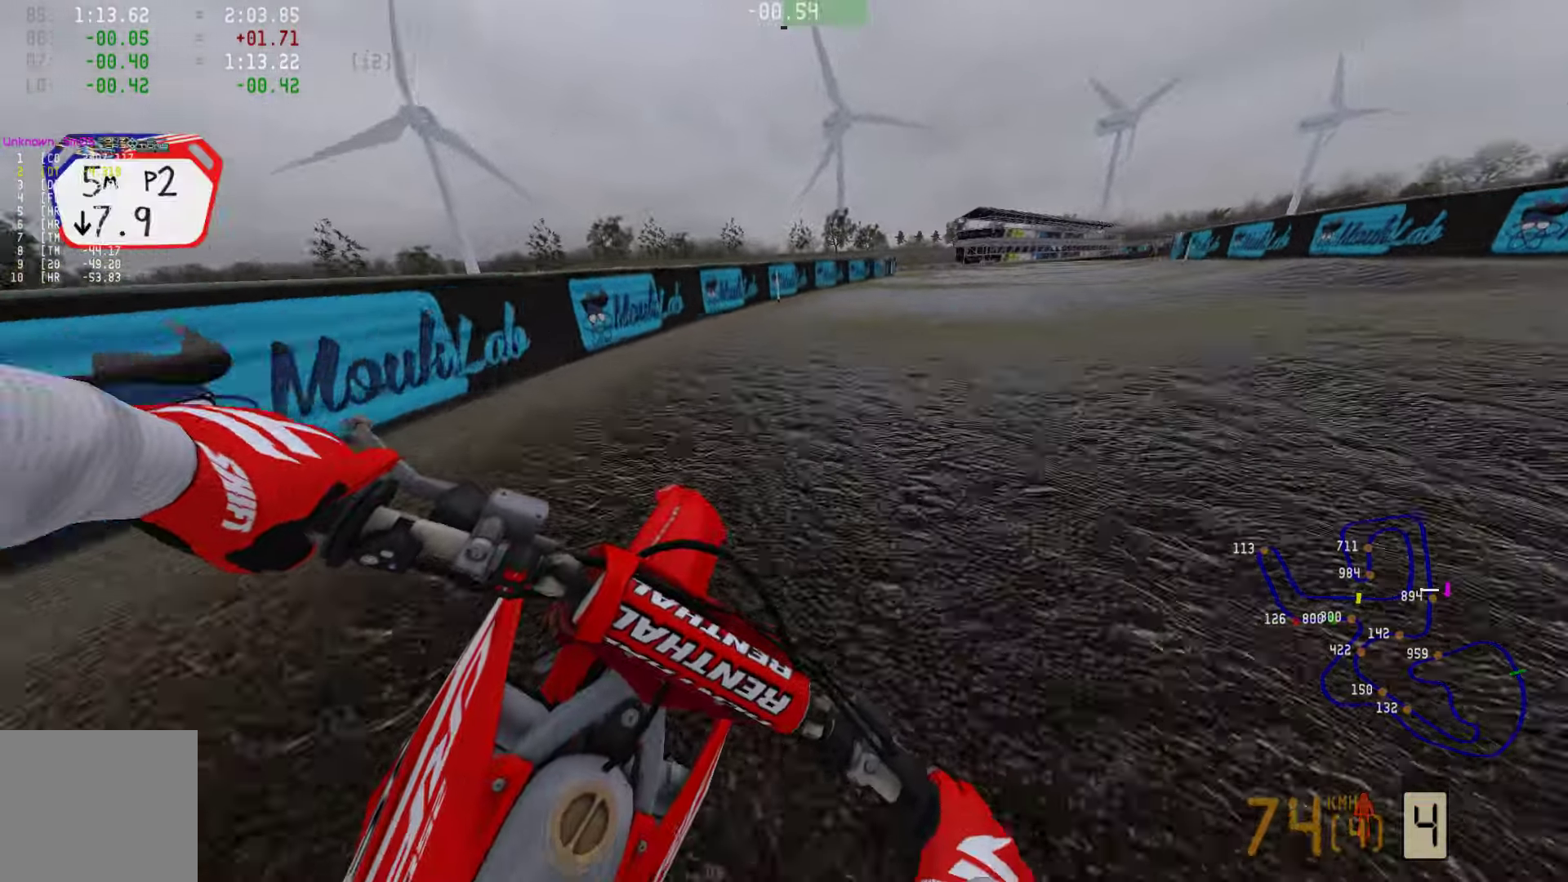
{"buttons": ["R2"], "left_stick": "right", "right_stick": "down", "events": []}
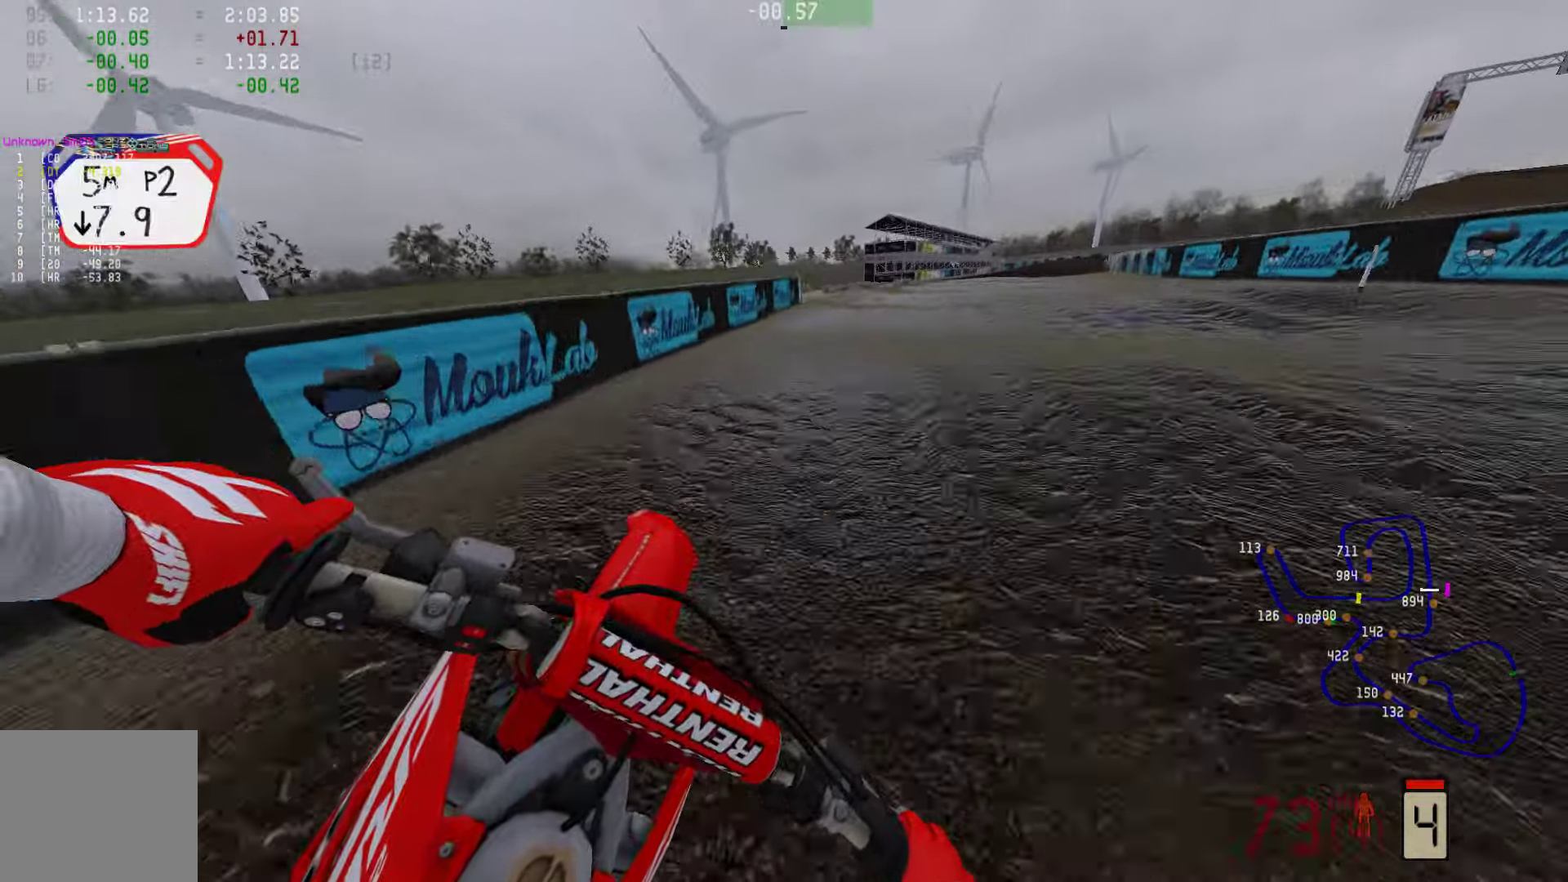
{"buttons": ["R2"], "left_stick": "right", "right_stick": "down", "events": []}
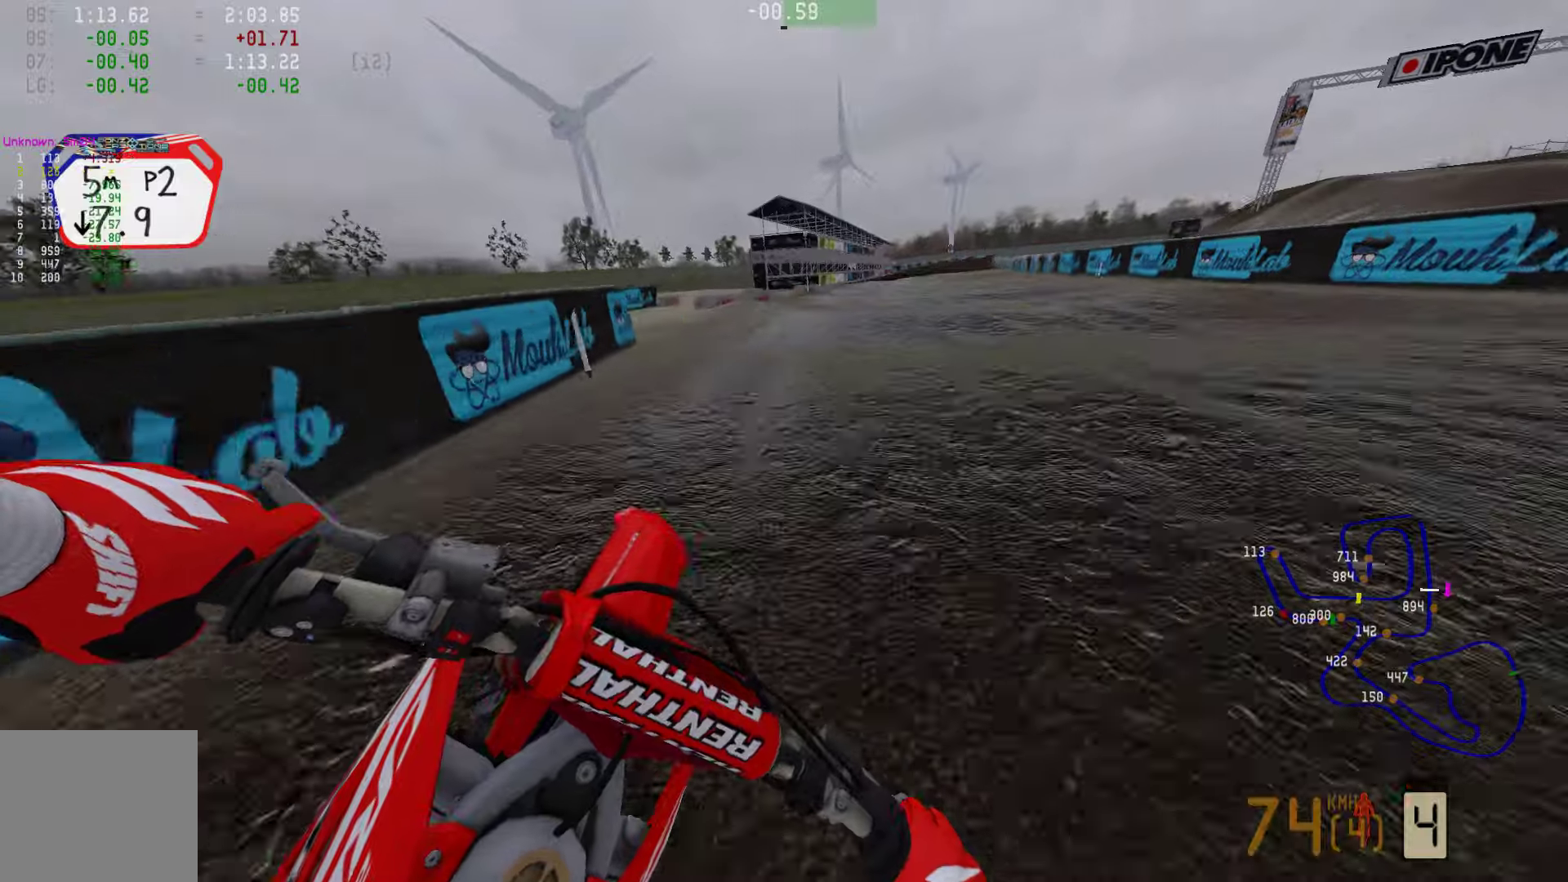
{"buttons": ["R2"], "left_stick": "center", "right_stick": "down", "events": [[273, "left_stick", "center"]]}
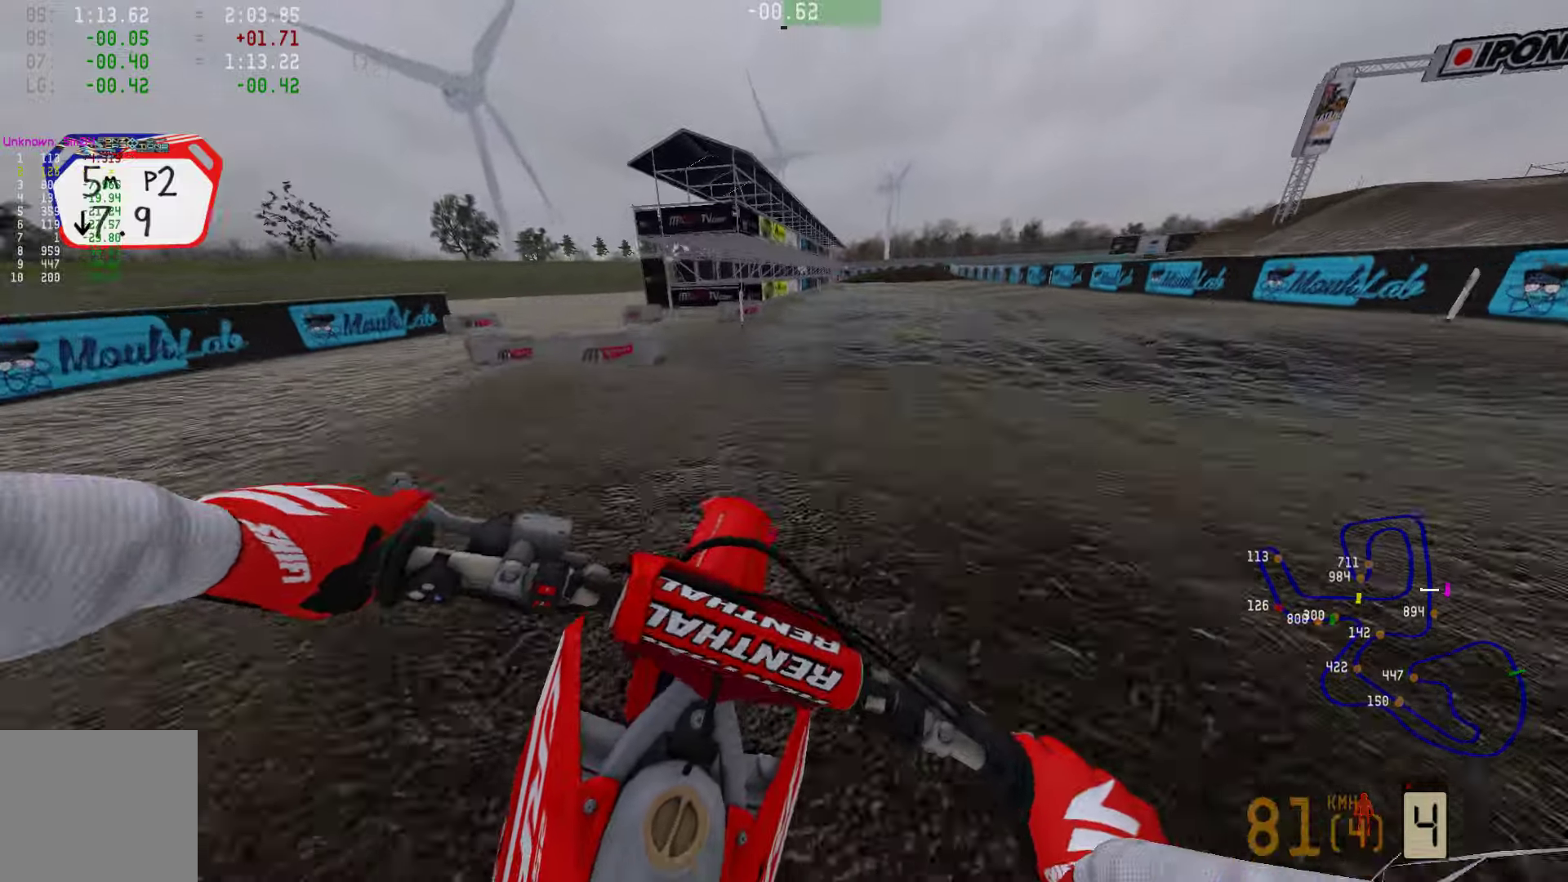
{"buttons": ["R2"], "left_stick": "right", "right_stick": "down", "events": [[42, "left_stick", "right"]]}
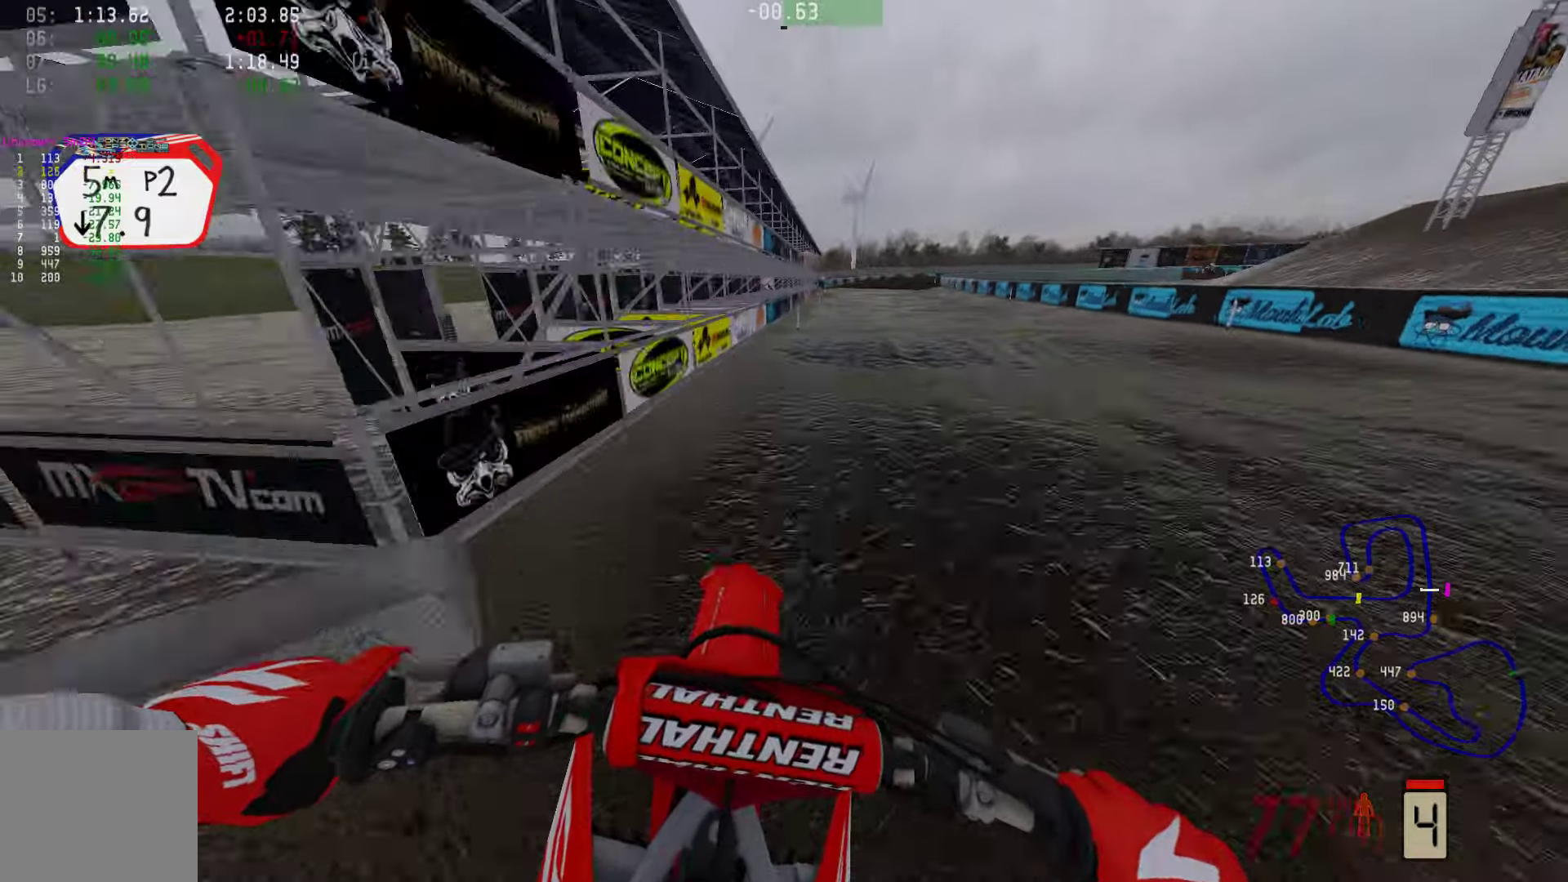
{"buttons": ["R2"], "left_stick": "right", "right_stick": "down", "events": []}
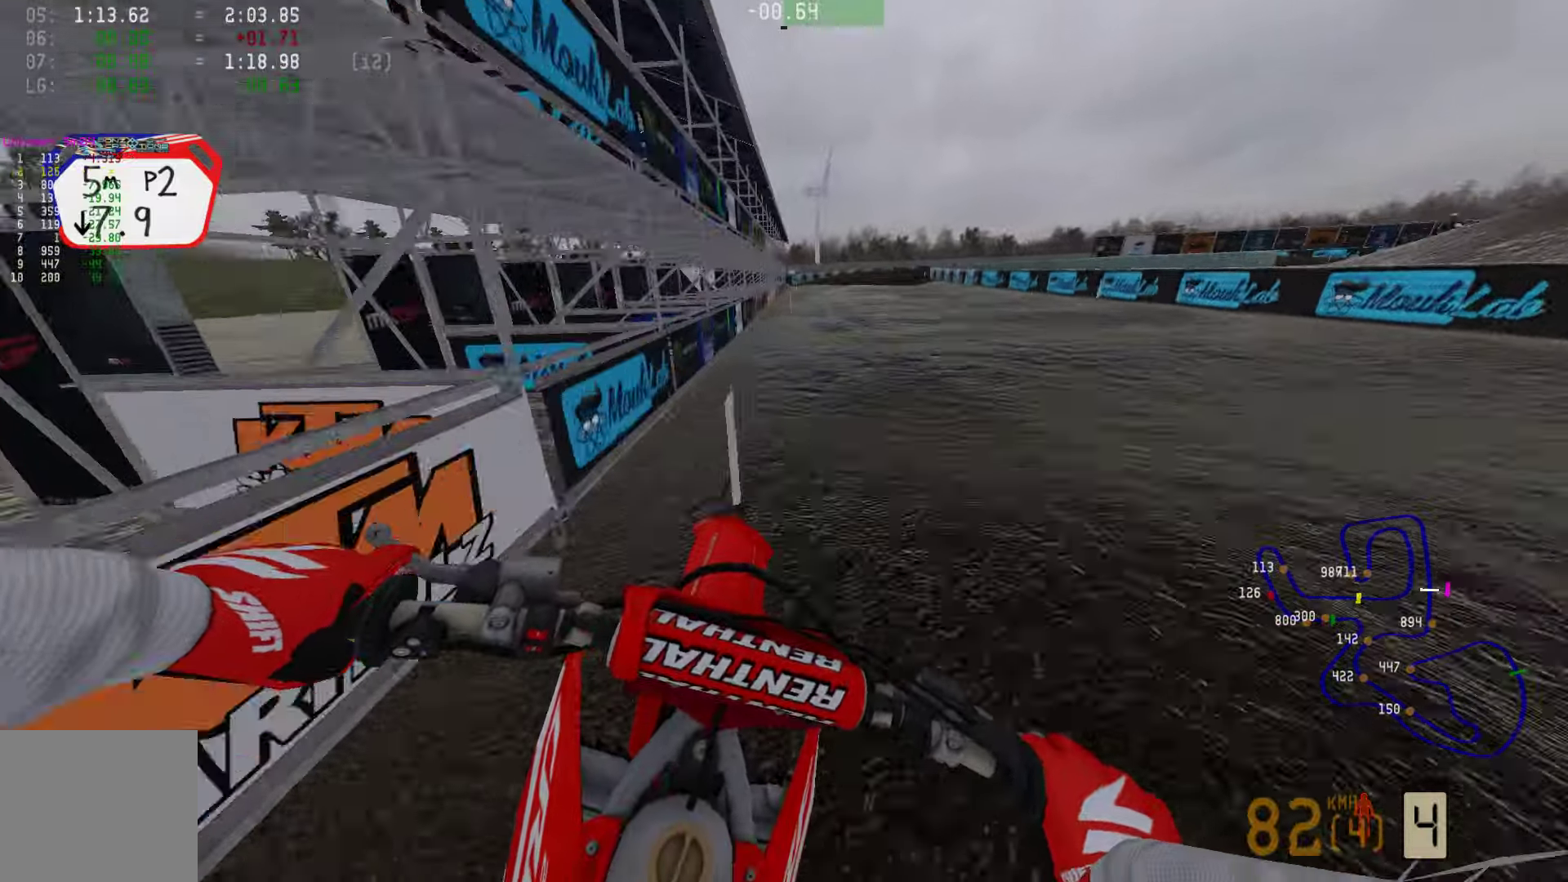
{"buttons": ["R2"], "left_stick": "center", "right_stick": "down", "events": [[400, "left_stick", "center"]]}
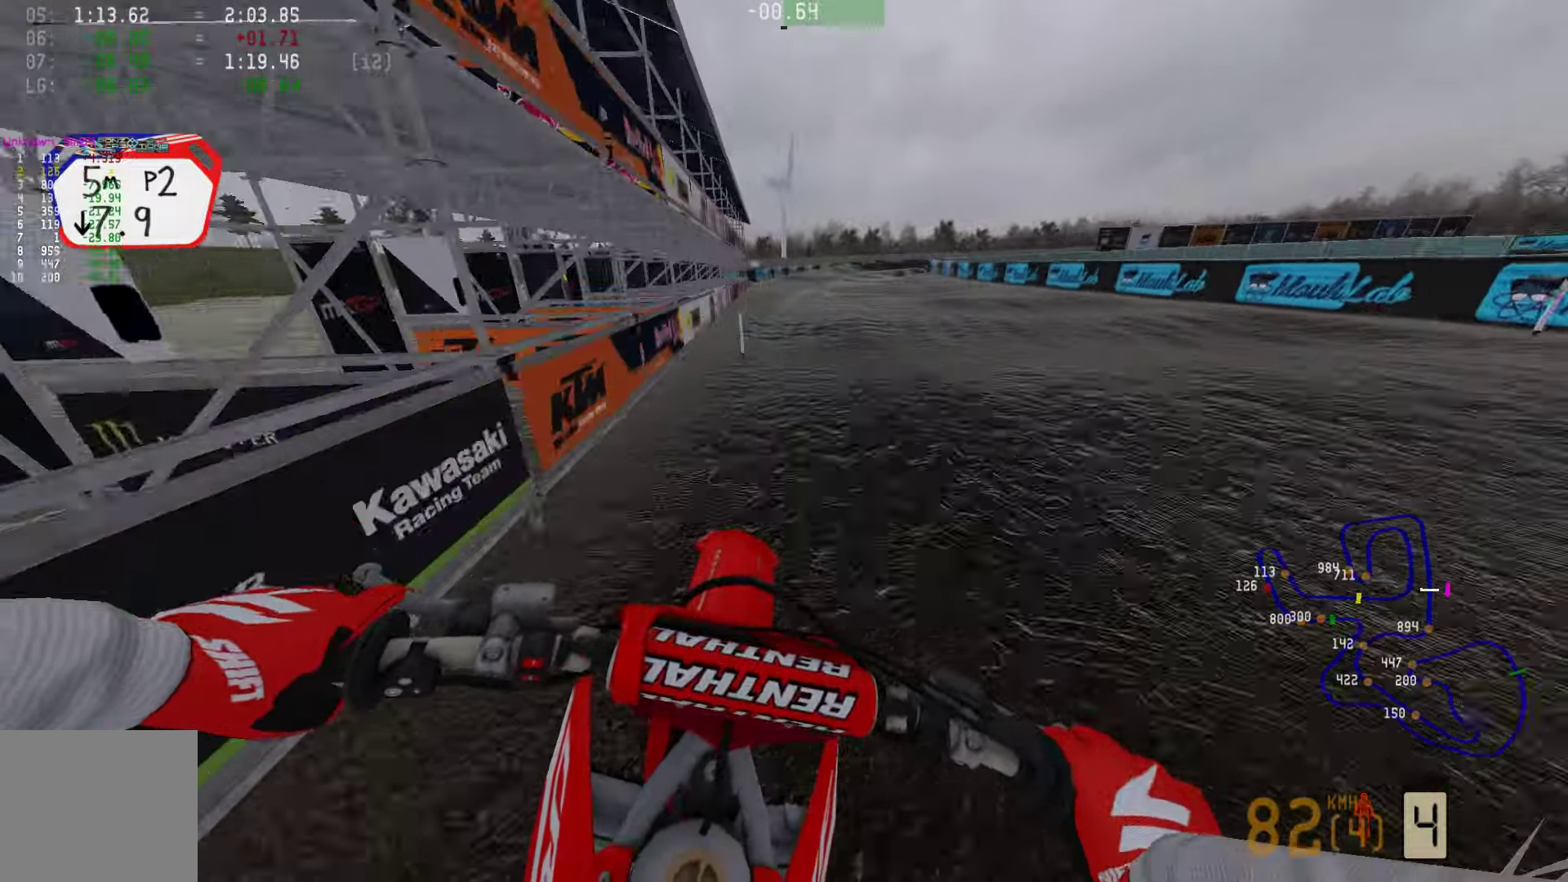
{"buttons": ["R2"], "left_stick": "right", "right_stick": "down", "events": [[210, "left_stick", "right"]]}
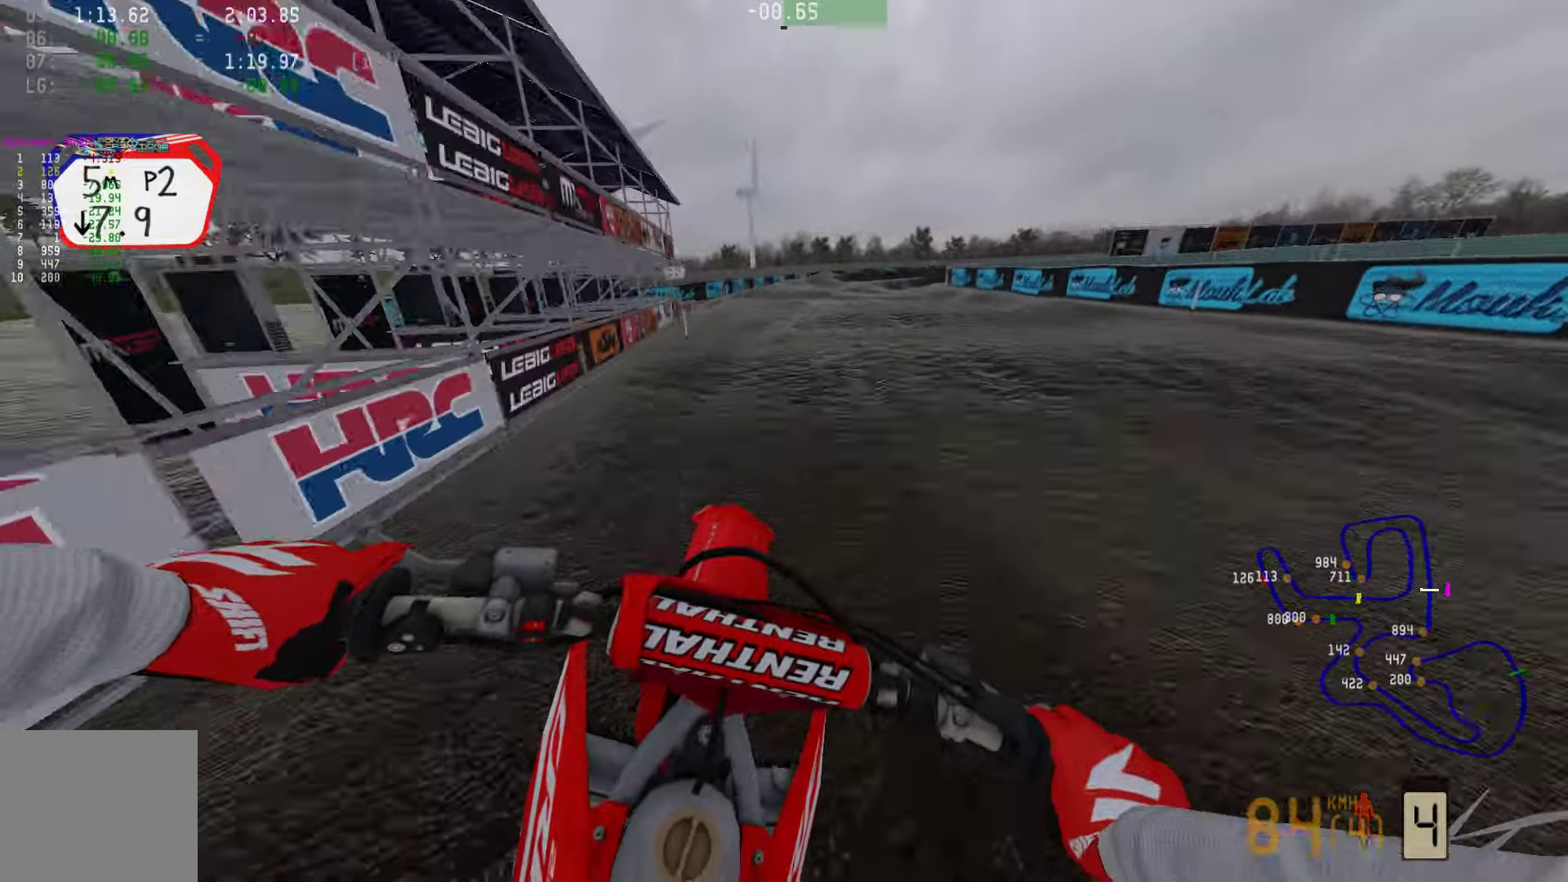
{"buttons": [], "left_stick": "right", "right_stick": "center", "events": [[210, "right_stick", "center"], [252, "R2", "up"], [379, "SQUARE", "down"], [442, "SQUARE", "up"]]}
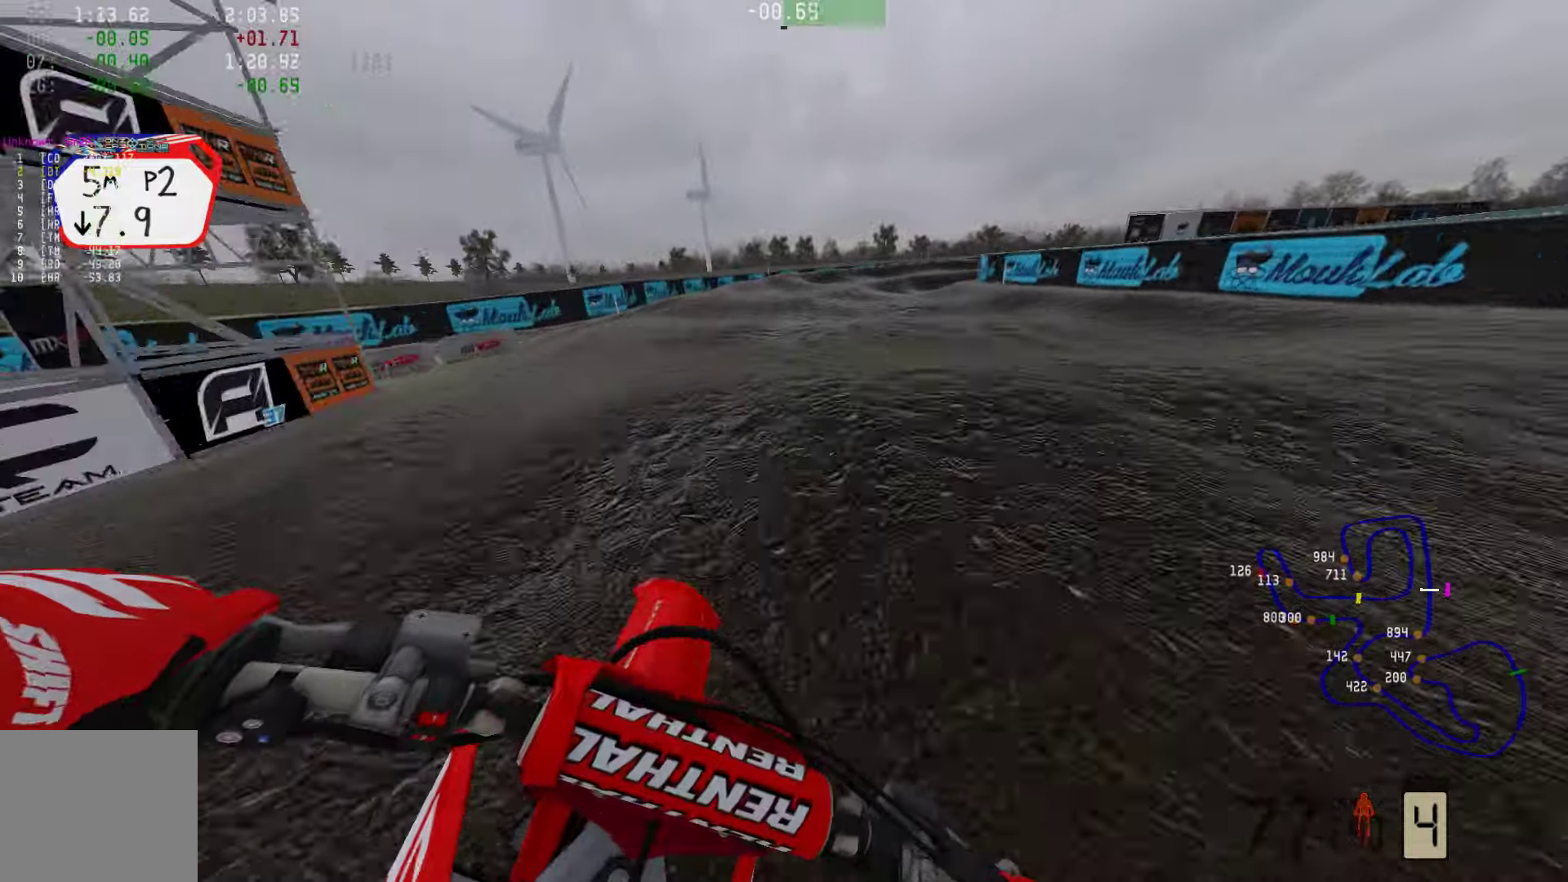
{"buttons": ["R2"], "left_stick": "right", "right_stick": "center", "events": [[463, "R2", "down"]]}
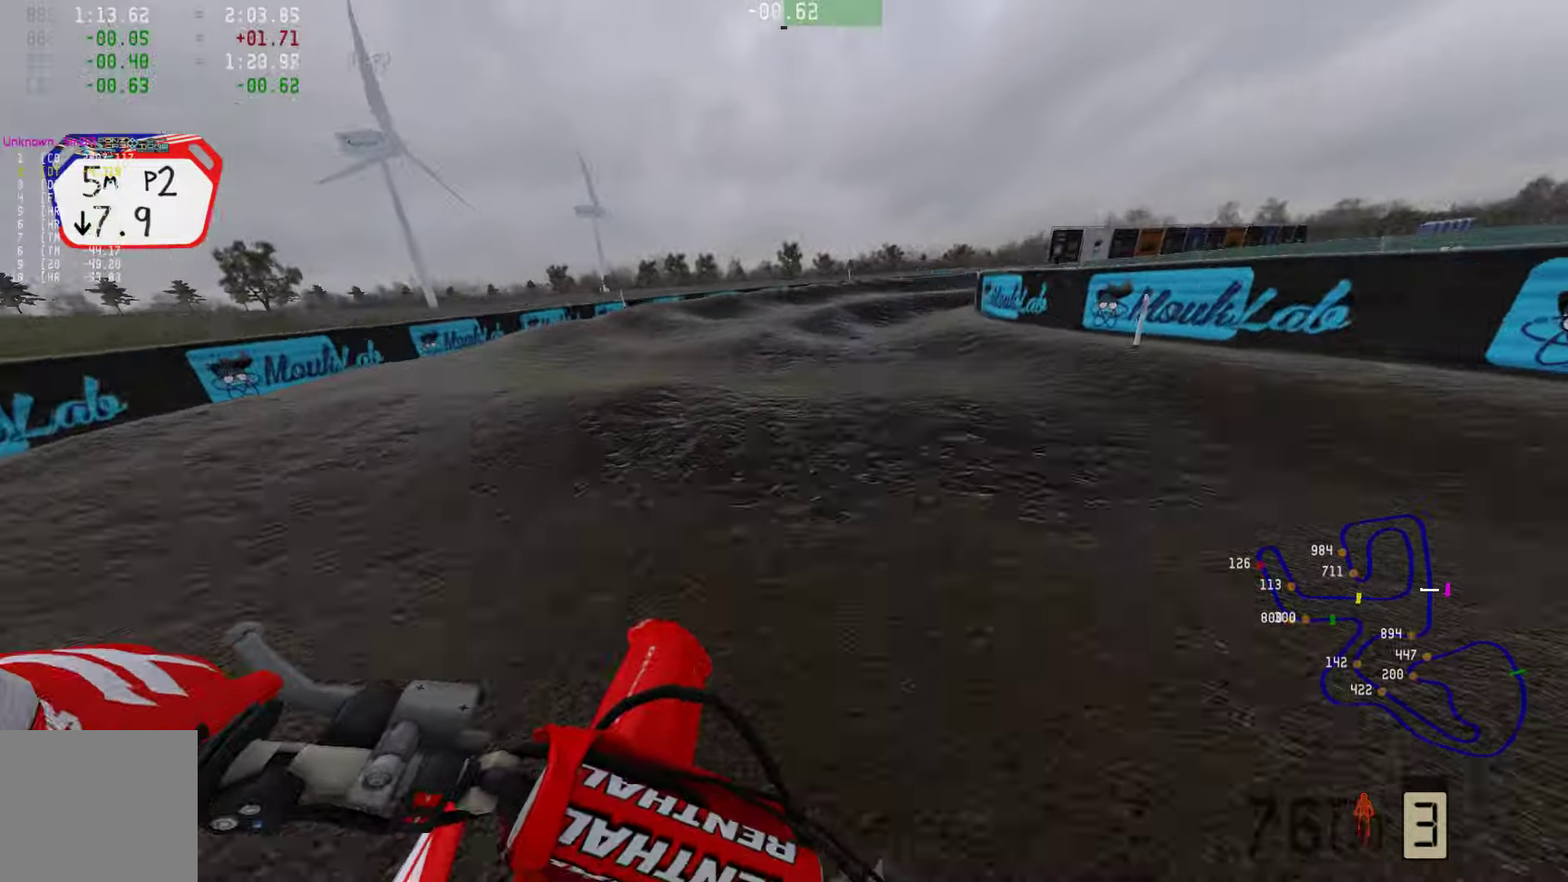
{"buttons": [], "left_stick": "right", "right_stick": "center", "events": [[42, "R2", "up"], [295, "R2", "down"], [379, "R2", "up"]]}
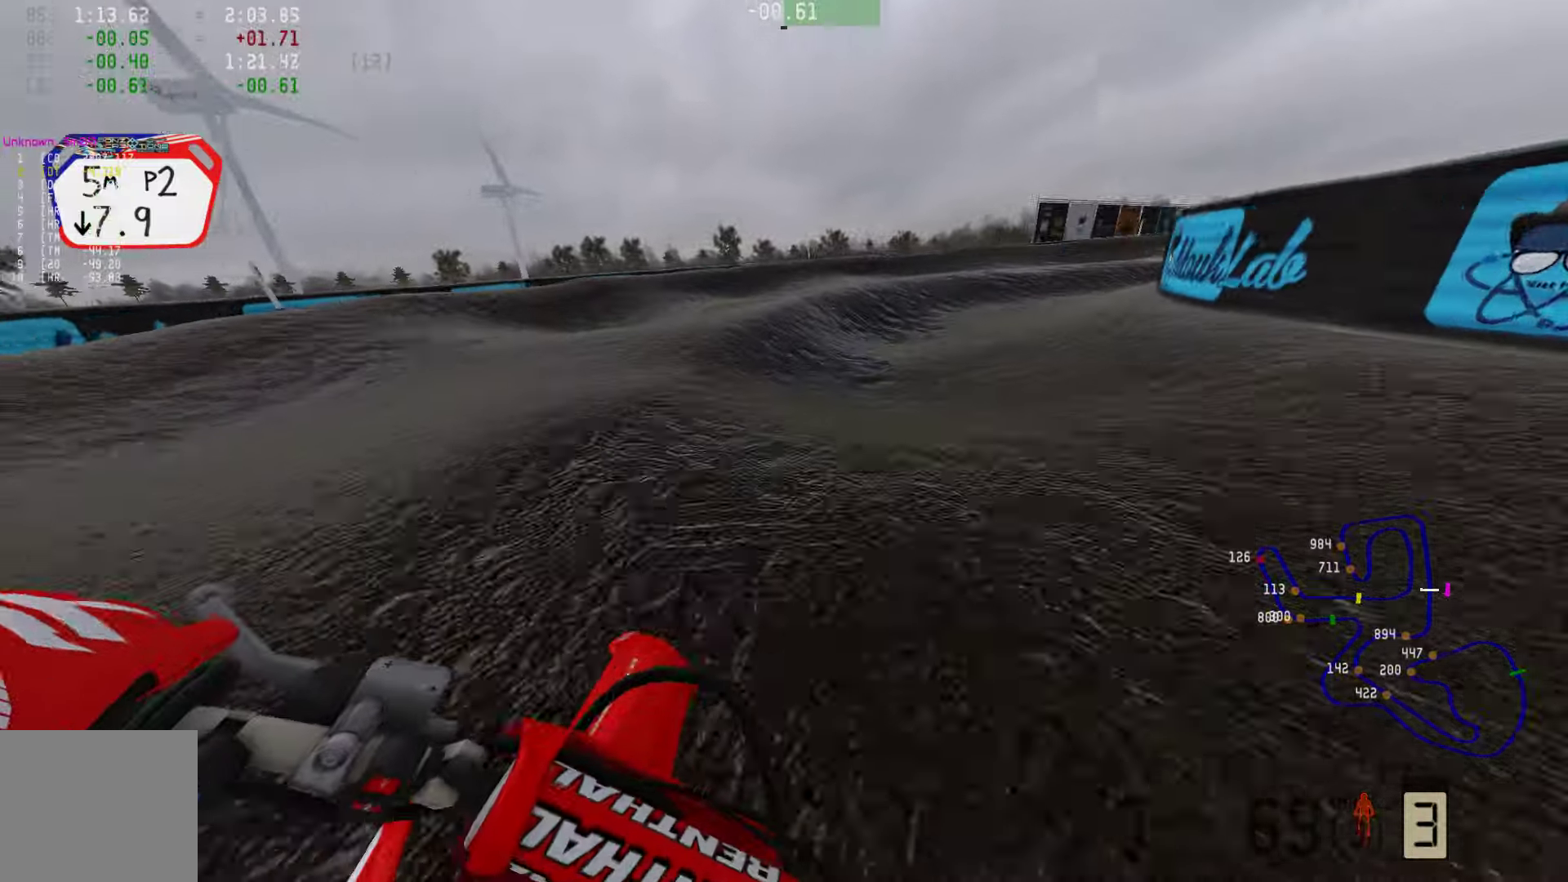
{"buttons": ["R2"], "left_stick": "right", "right_stick": "center", "events": [[357, "R3", "down"], [421, "R2", "down"], [484, "R3", "up"]]}
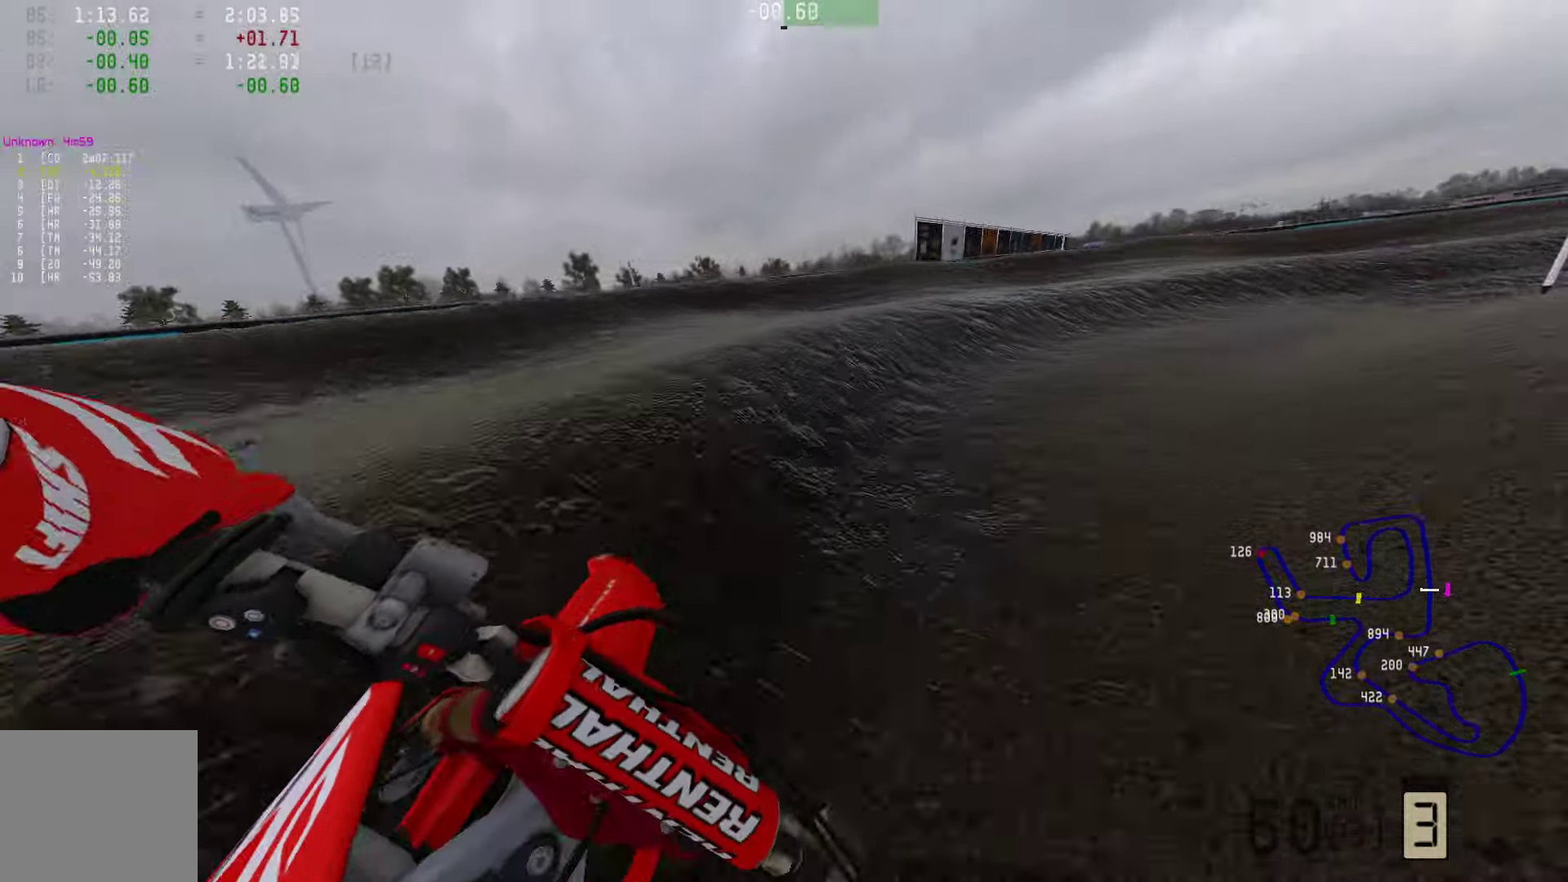
{"buttons": ["R2"], "left_stick": "right", "right_stick": "center", "events": [[189, "R2", "up"], [252, "R2", "down"]]}